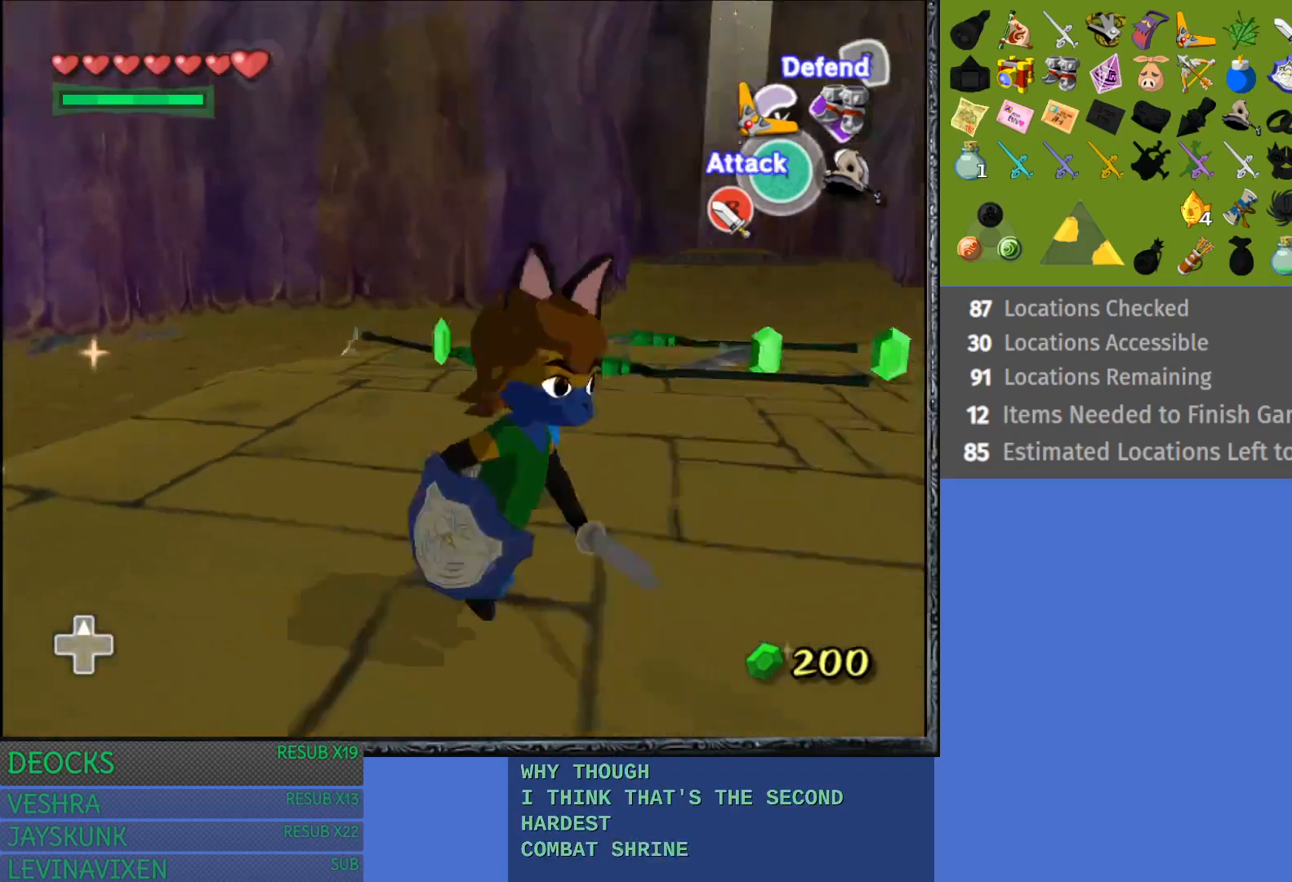
Gameplay with a controller (PlayStation layout); each line is a JSON object with the inputs held at the frame after it. "events" lists button and stick changes between this image and that frame as [ms after this image, input, new state], when the widget could be followed in between. Not read: L3 R3.
{"buttons": [], "left_stick": "down-left", "right_stick": "center", "events": [[33, "left_stick", "up-left"], [133, "left_stick", "left"], [467, "left_stick", "down-left"]]}
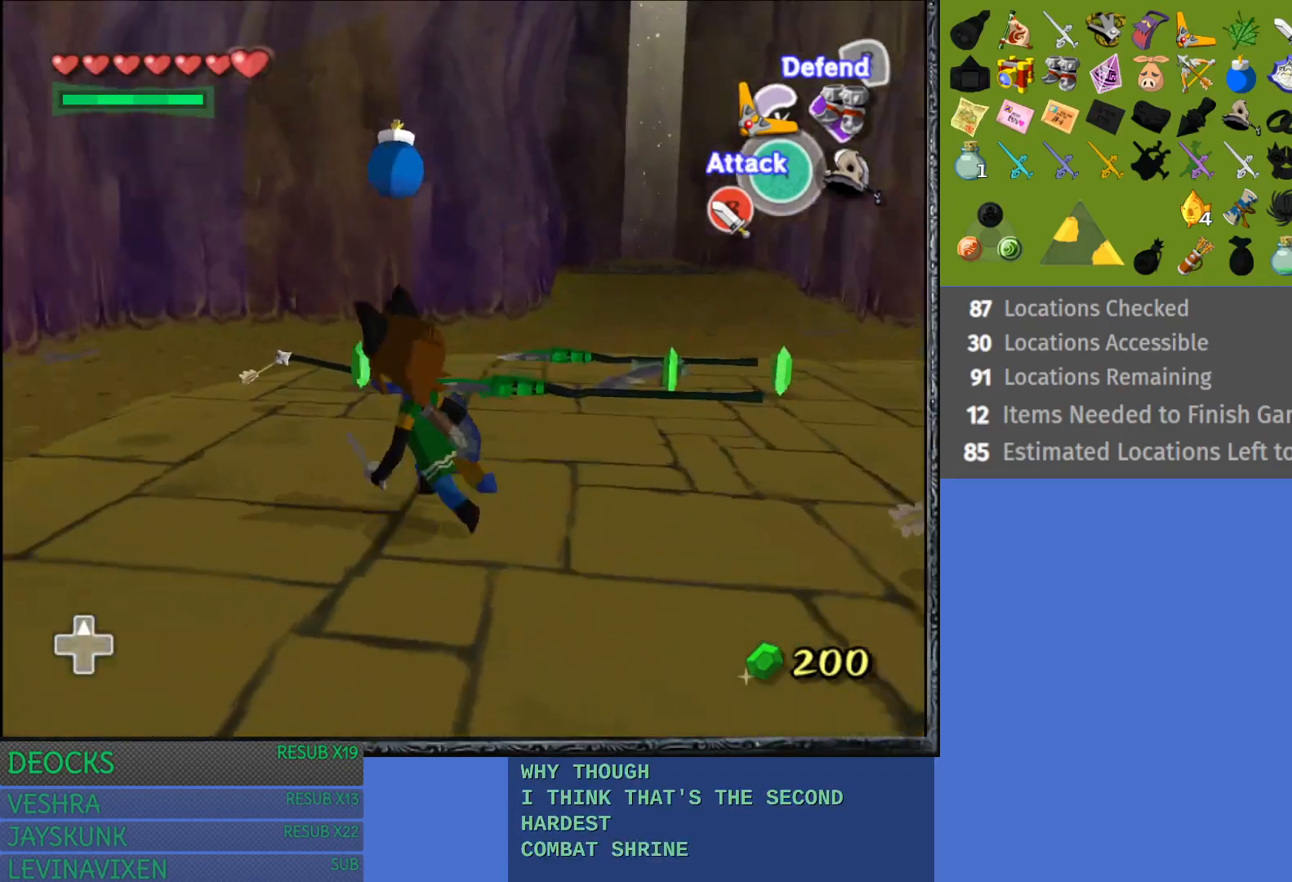
{"buttons": [], "left_stick": "up", "right_stick": "center", "events": [[283, "left_stick", "left"], [450, "left_stick", "up"]]}
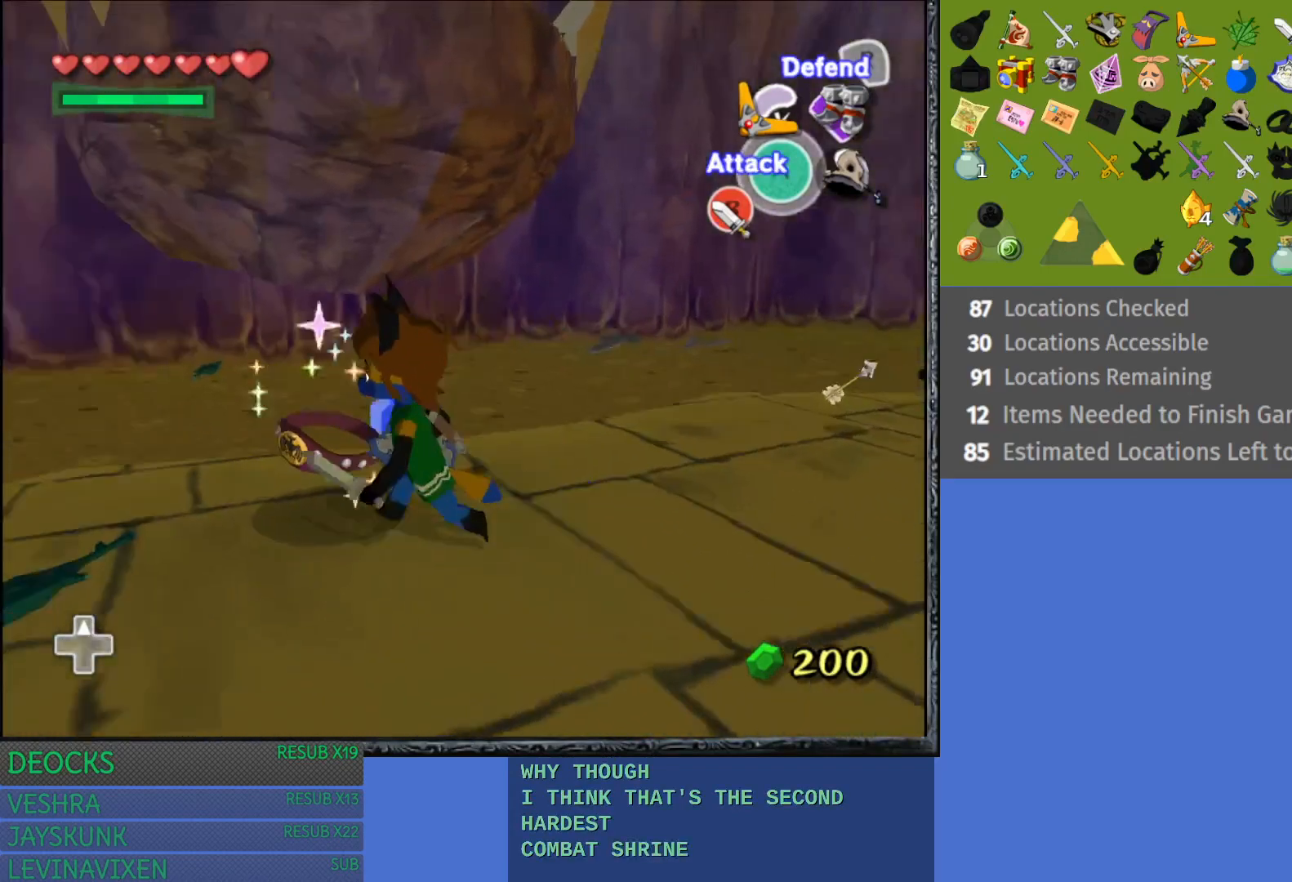
{"buttons": [], "left_stick": "right", "right_stick": "center", "events": [[33, "left_stick", "up-right"], [200, "left_stick", "right"]]}
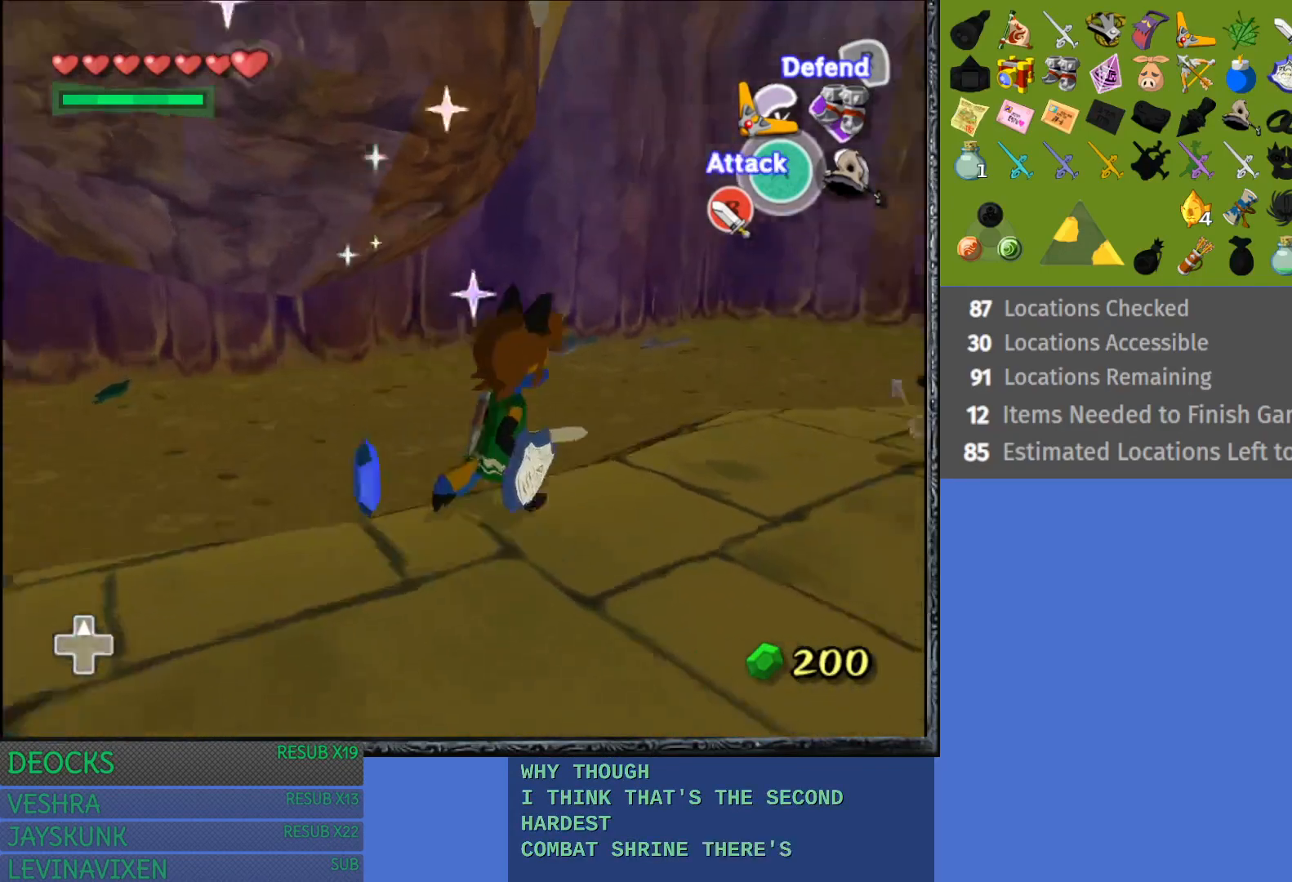
{"buttons": [], "left_stick": "up-right", "right_stick": "center", "events": [[183, "left_stick", "up-right"]]}
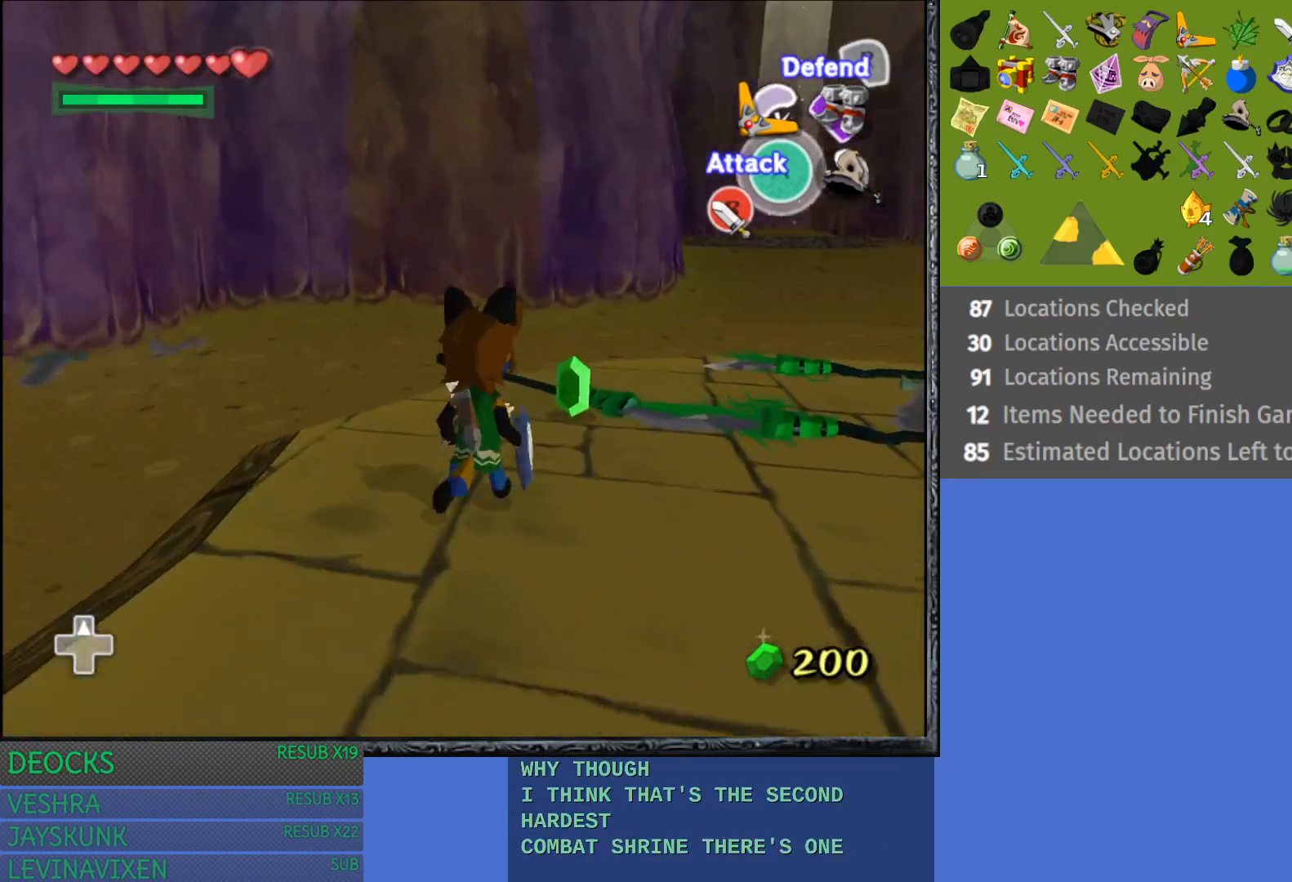
{"buttons": [], "left_stick": "up-right", "right_stick": "center", "events": []}
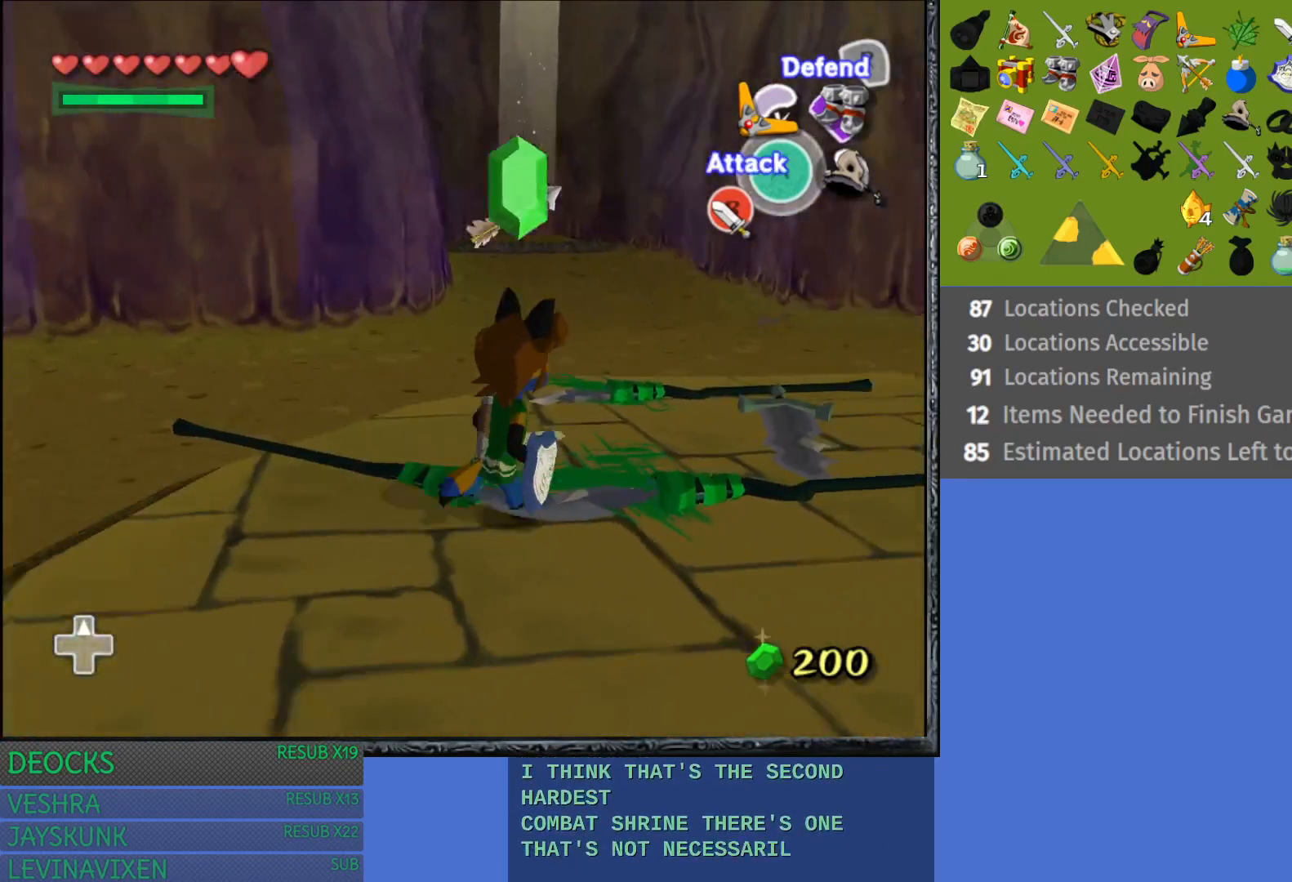
{"buttons": [], "left_stick": "up-right", "right_stick": "center", "events": []}
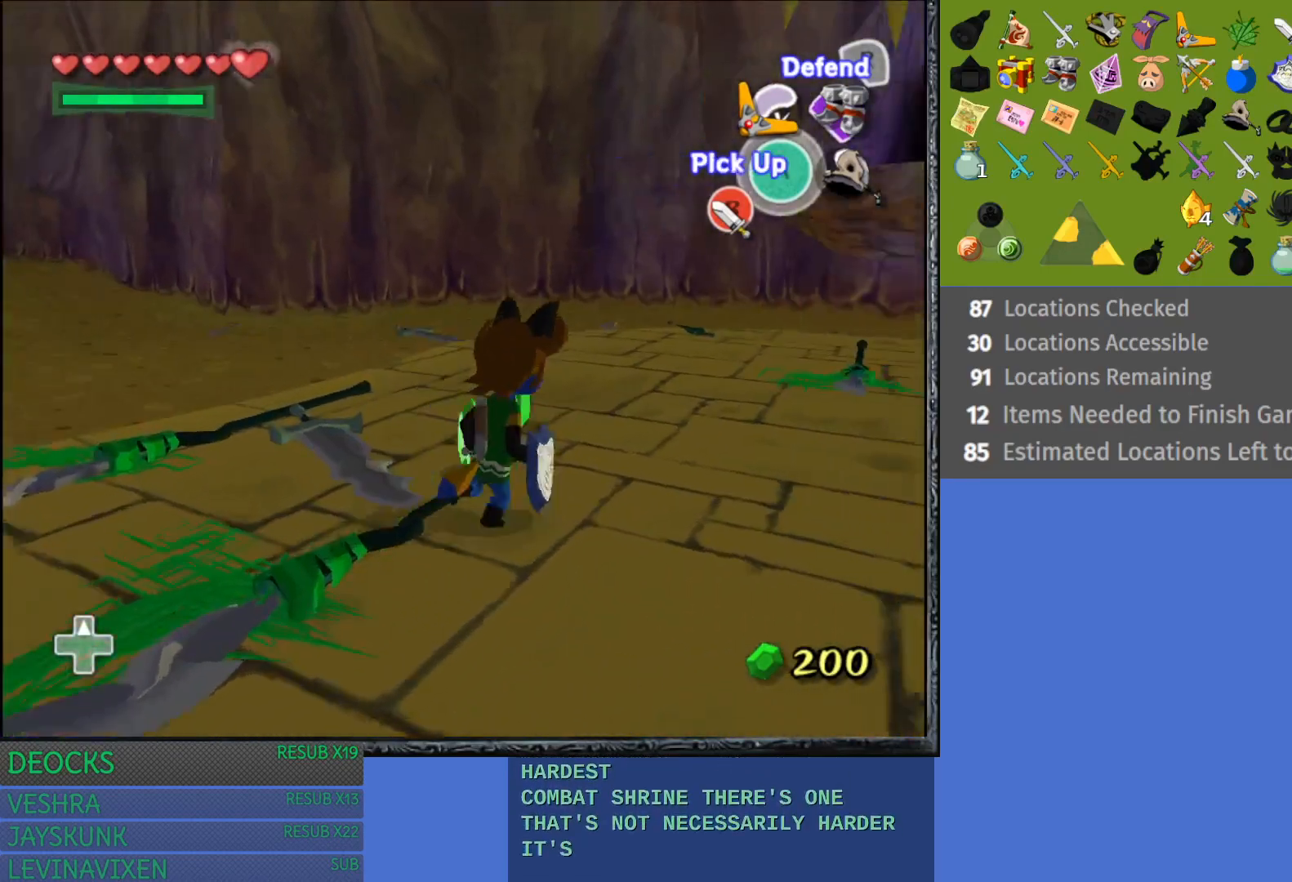
{"buttons": [], "left_stick": "up-right", "right_stick": "center", "events": []}
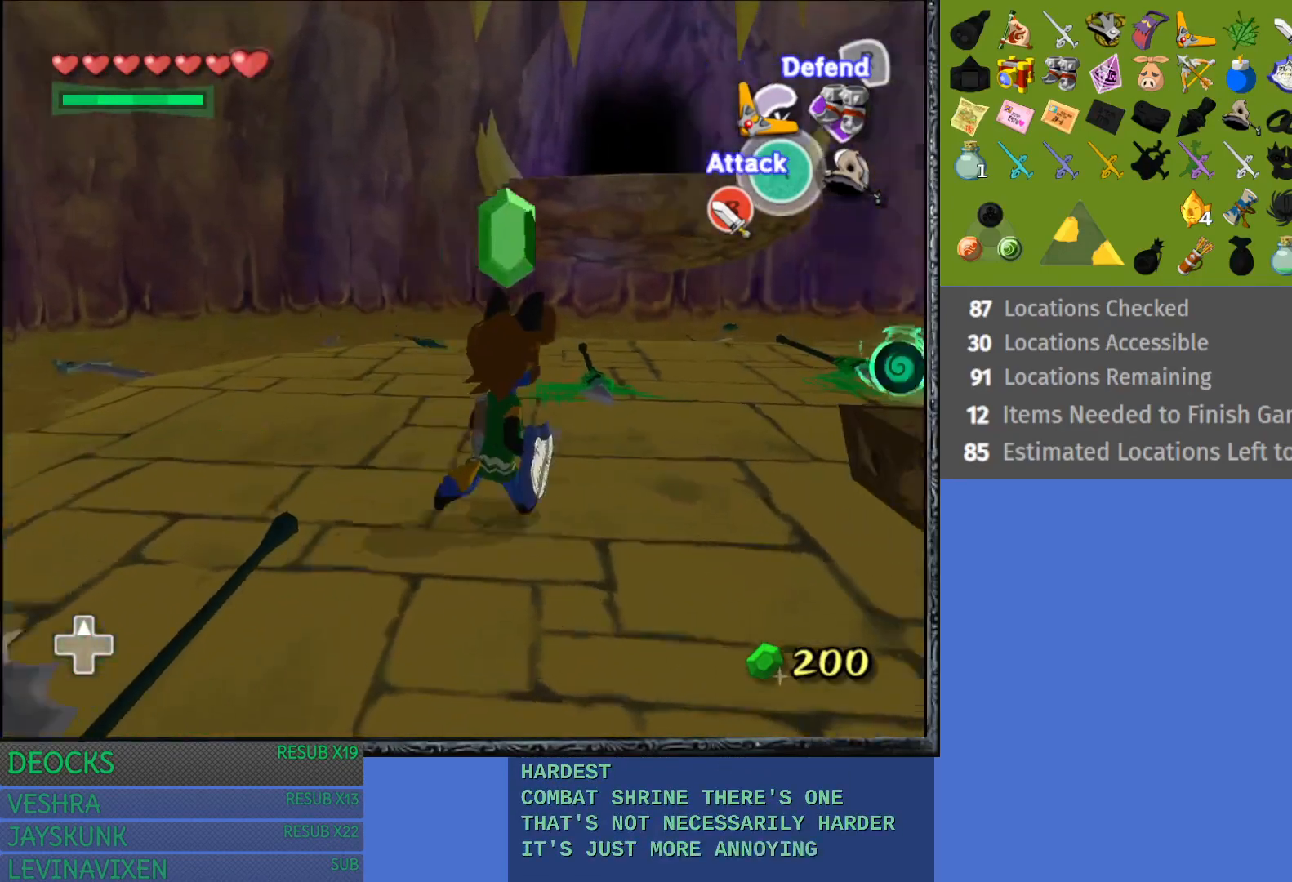
{"buttons": [], "left_stick": "up", "right_stick": "center", "events": [[400, "left_stick", "up"]]}
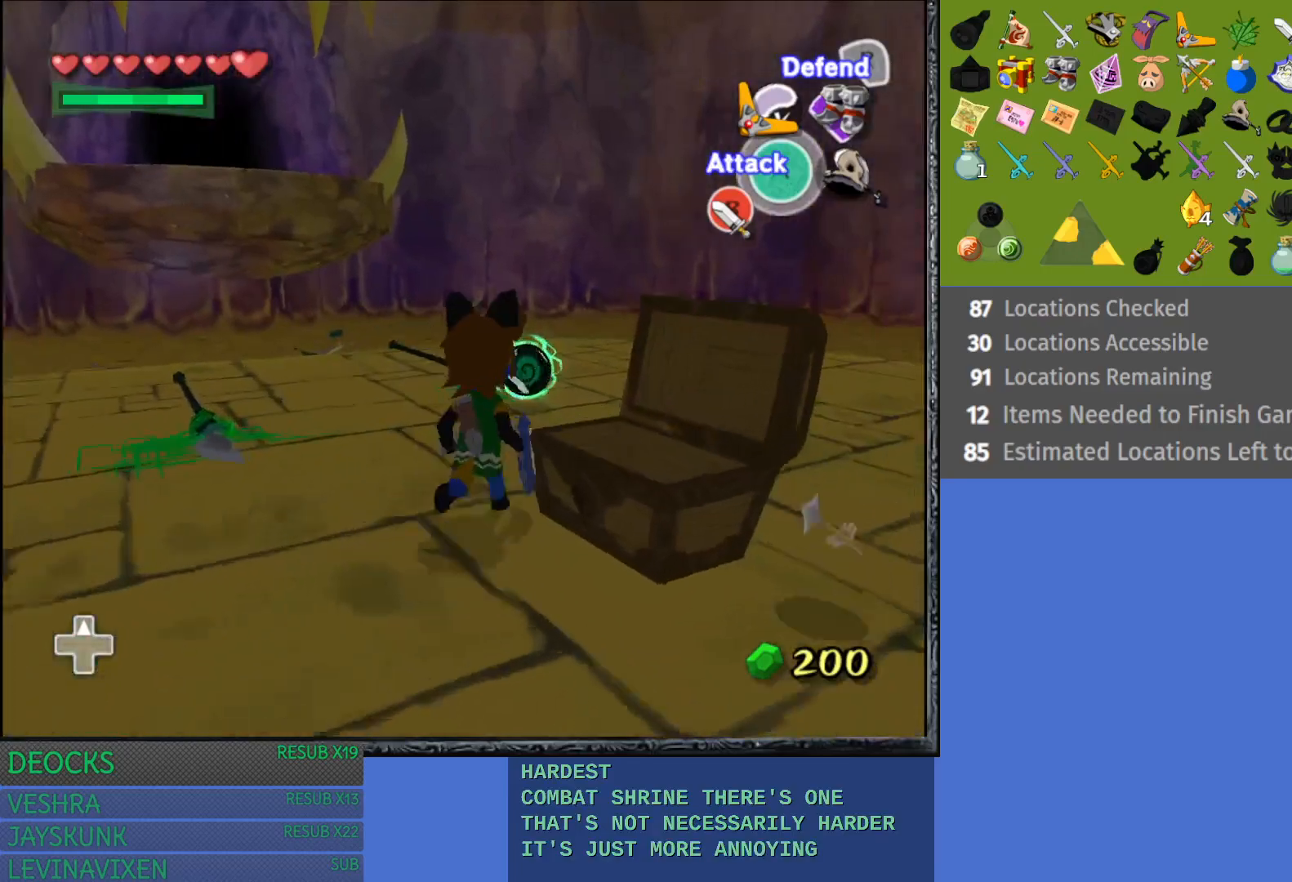
{"buttons": ["SQUARE"], "left_stick": "up-right", "right_stick": "center", "events": [[350, "SQUARE", "down"], [483, "left_stick", "up-right"]]}
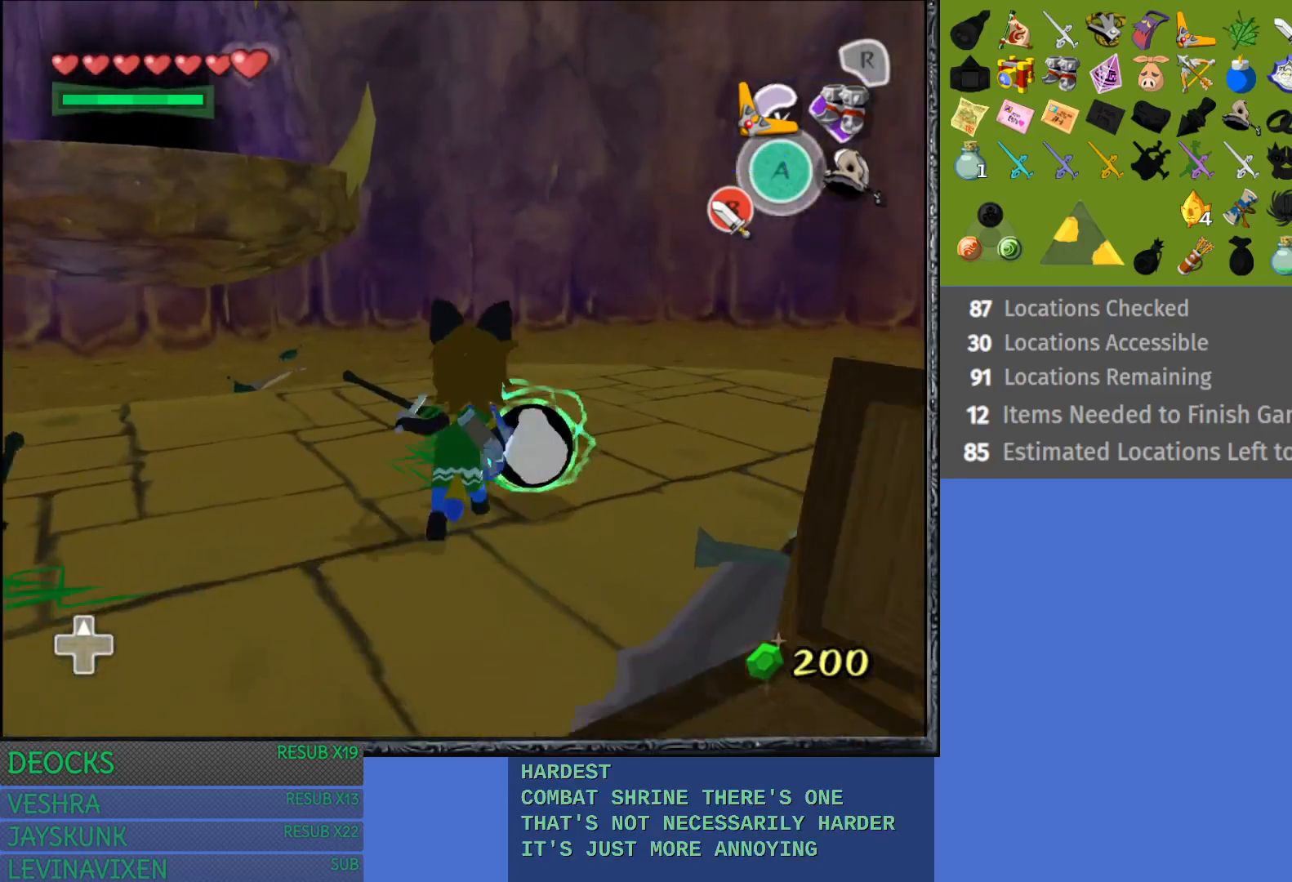
{"buttons": ["SQUARE"], "left_stick": "right", "right_stick": "center", "events": [[333, "left_stick", "right"]]}
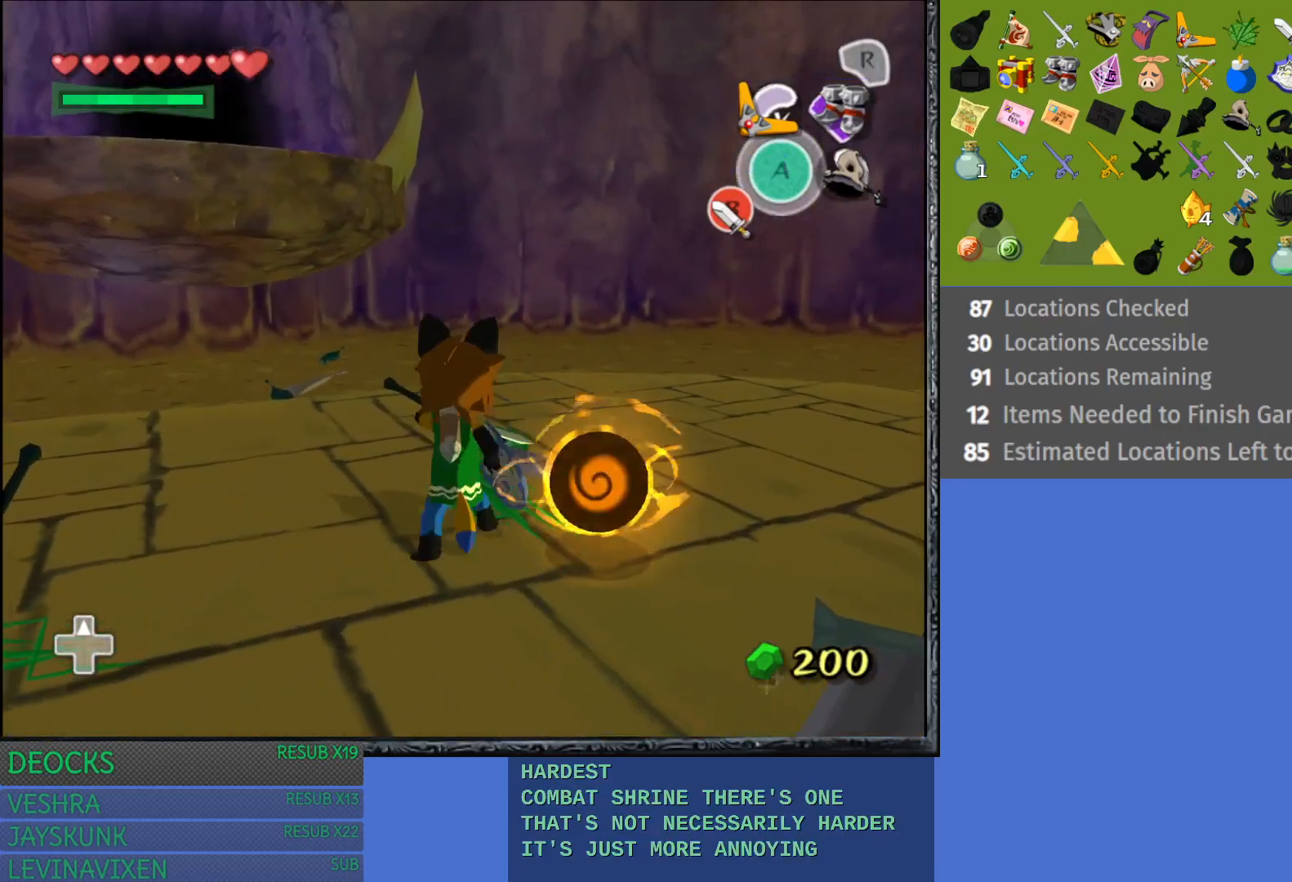
{"buttons": [], "left_stick": "center", "right_stick": "center", "events": [[167, "left_stick", "center"], [200, "SQUARE", "up"]]}
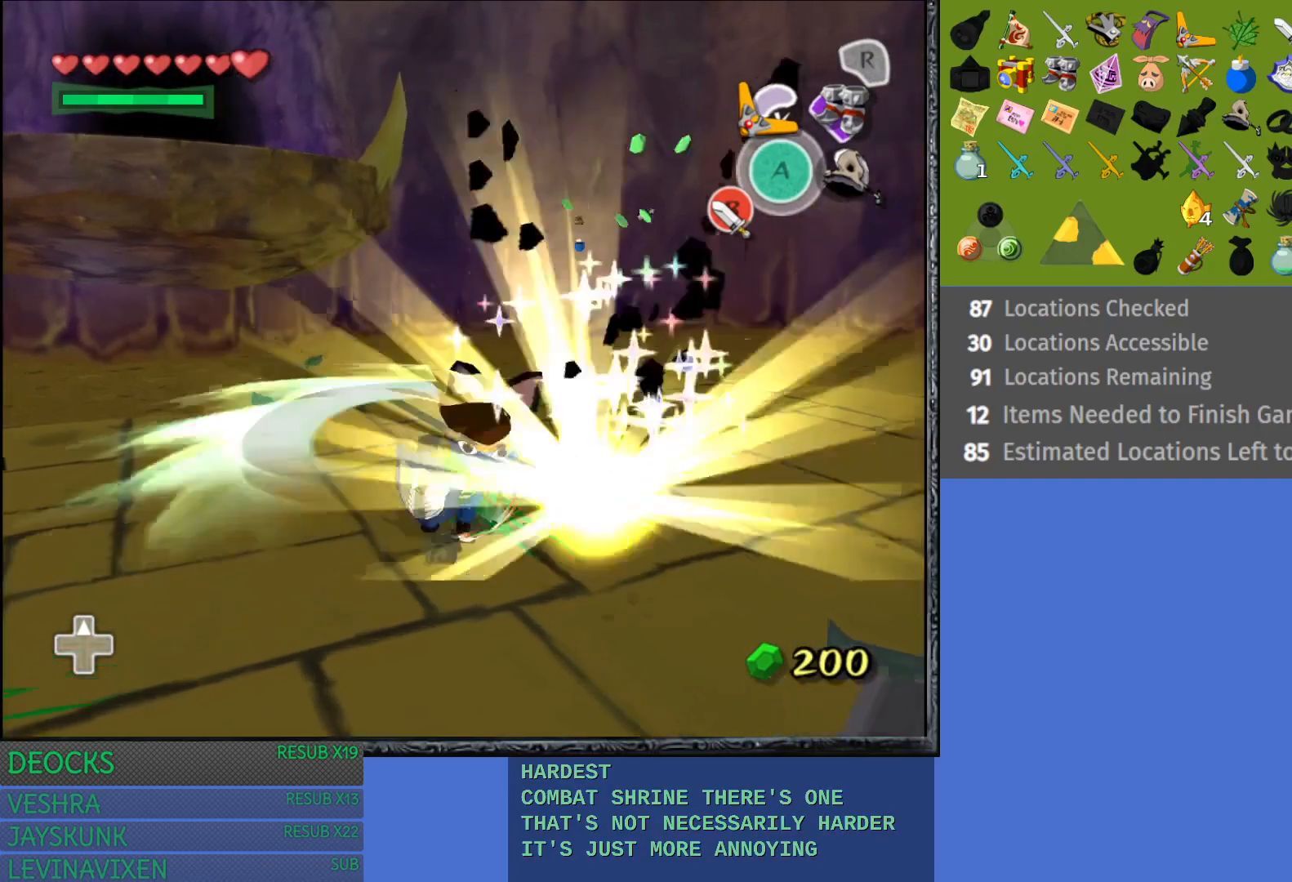
{"buttons": [], "left_stick": "down-right", "right_stick": "center", "events": [[417, "left_stick", "down-right"]]}
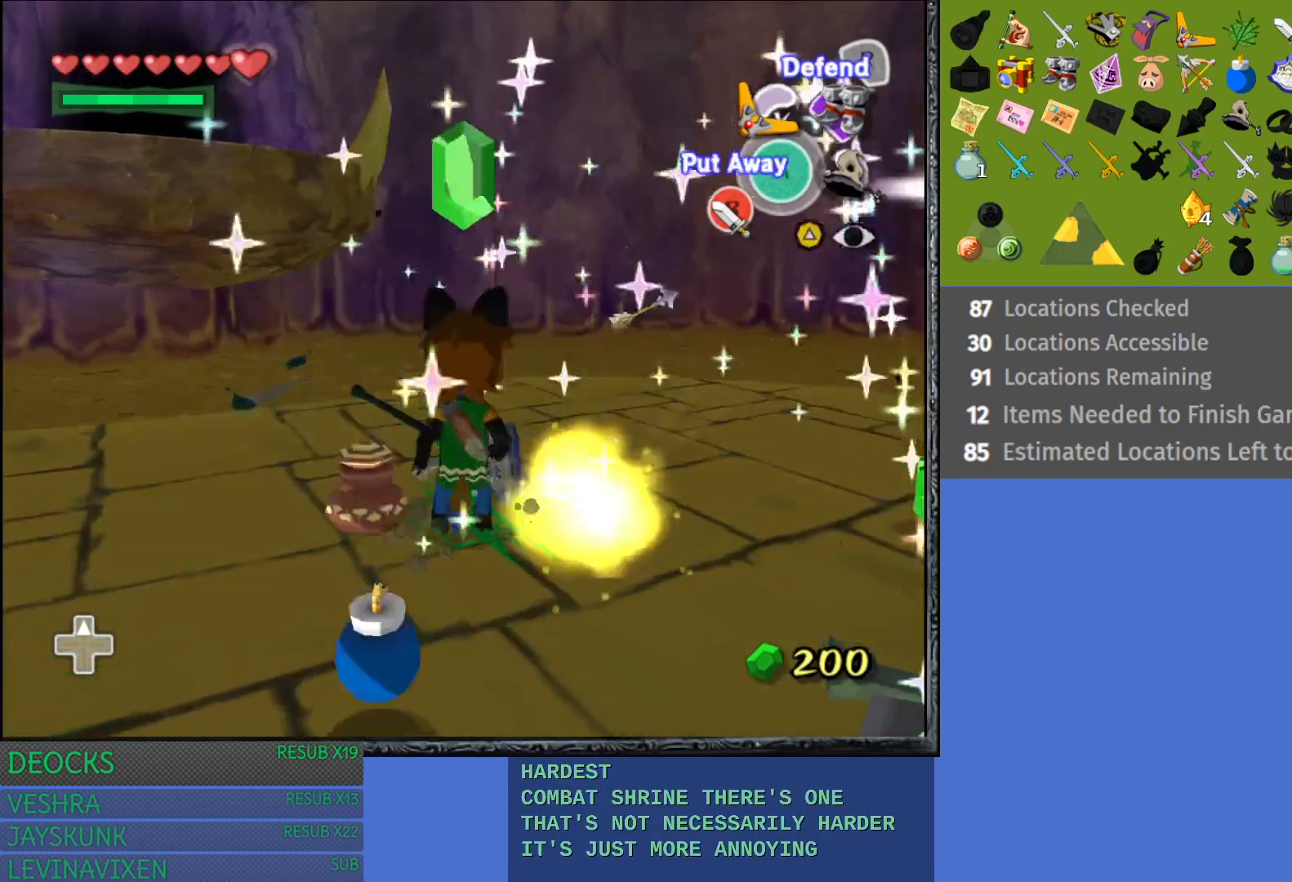
{"buttons": [], "left_stick": "down", "right_stick": "center", "events": [[300, "left_stick", "down"]]}
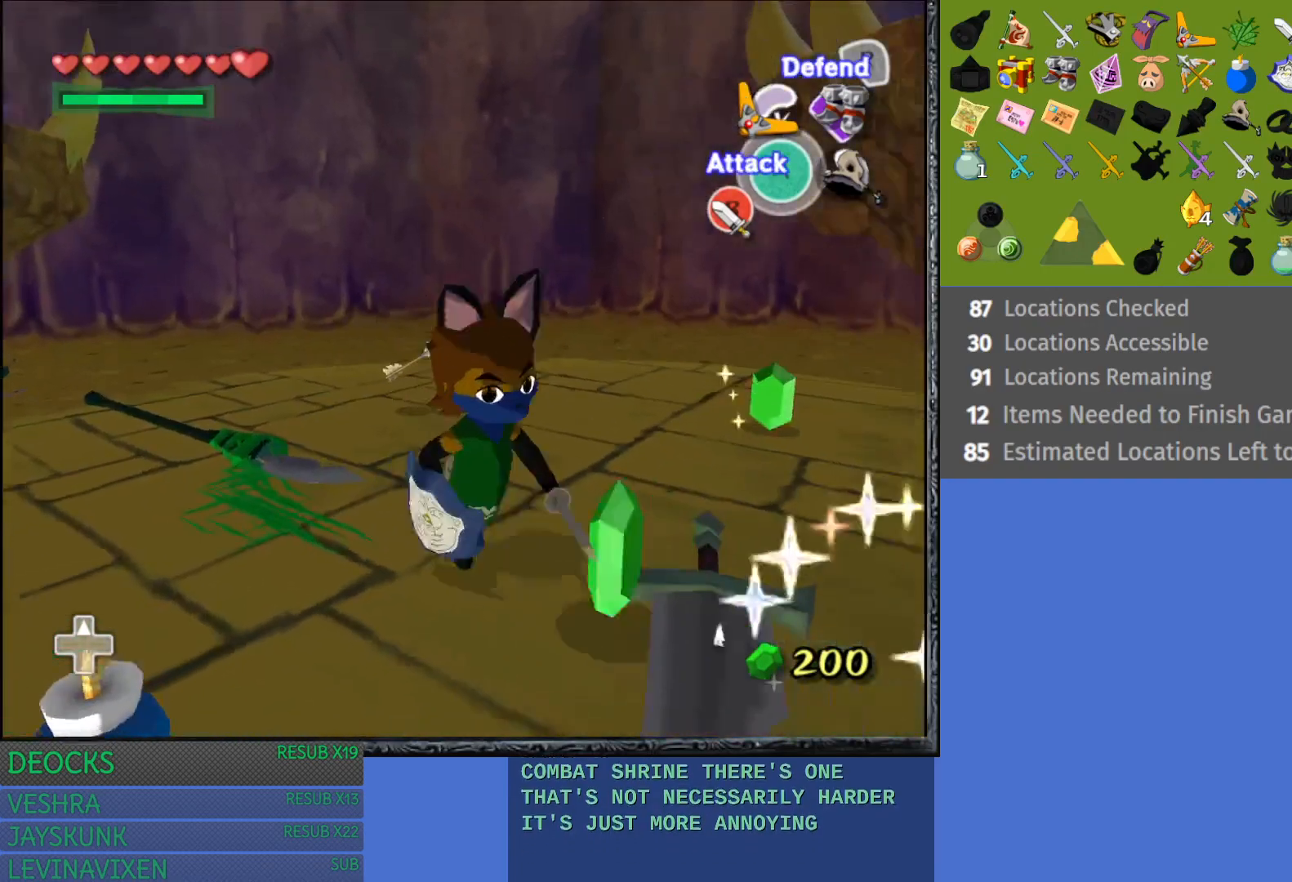
{"buttons": [], "left_stick": "up-right", "right_stick": "center", "events": [[17, "left_stick", "down-left"], [250, "left_stick", "left"], [433, "left_stick", "up"], [500, "left_stick", "up-right"]]}
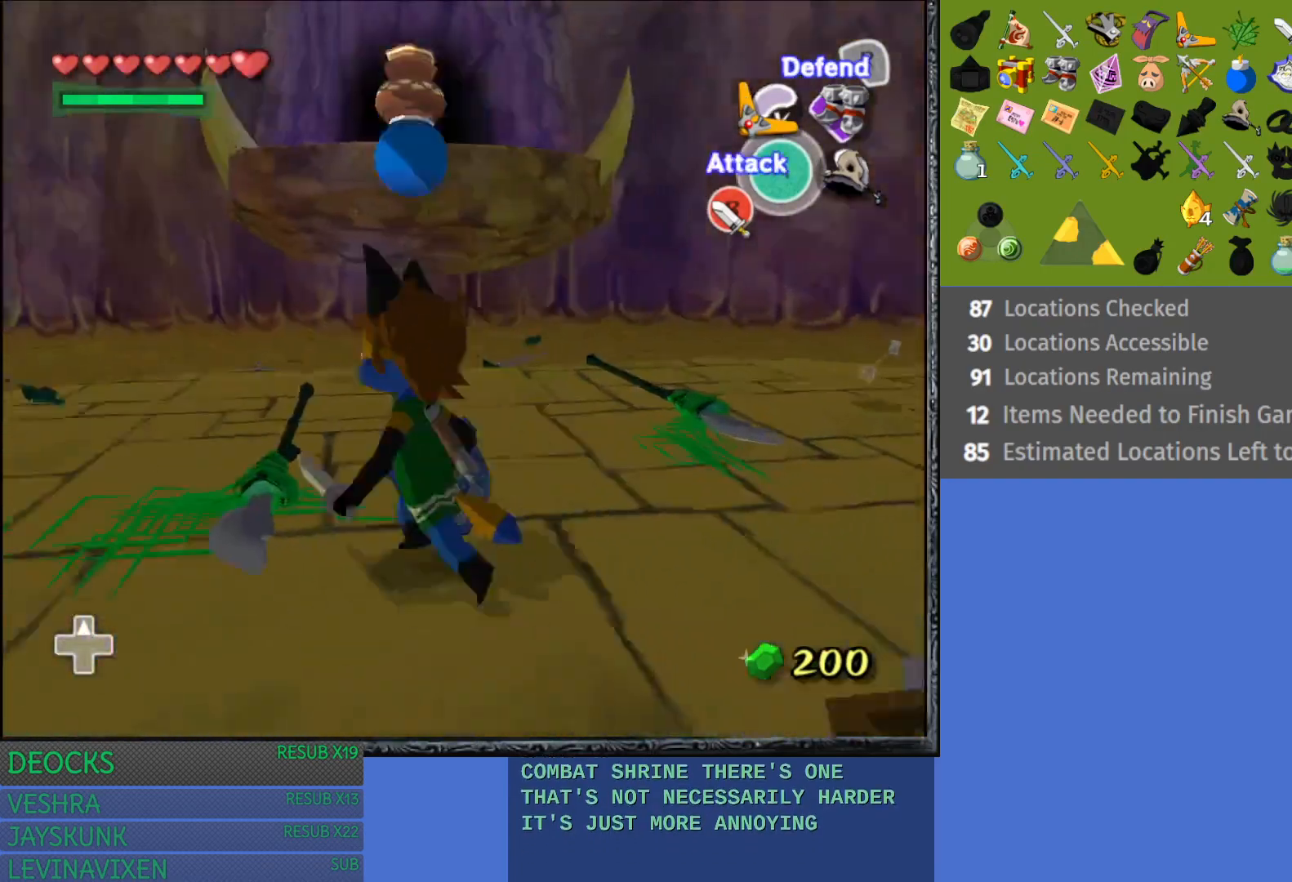
{"buttons": [], "left_stick": "right", "right_stick": "center", "events": [[100, "left_stick", "right"]]}
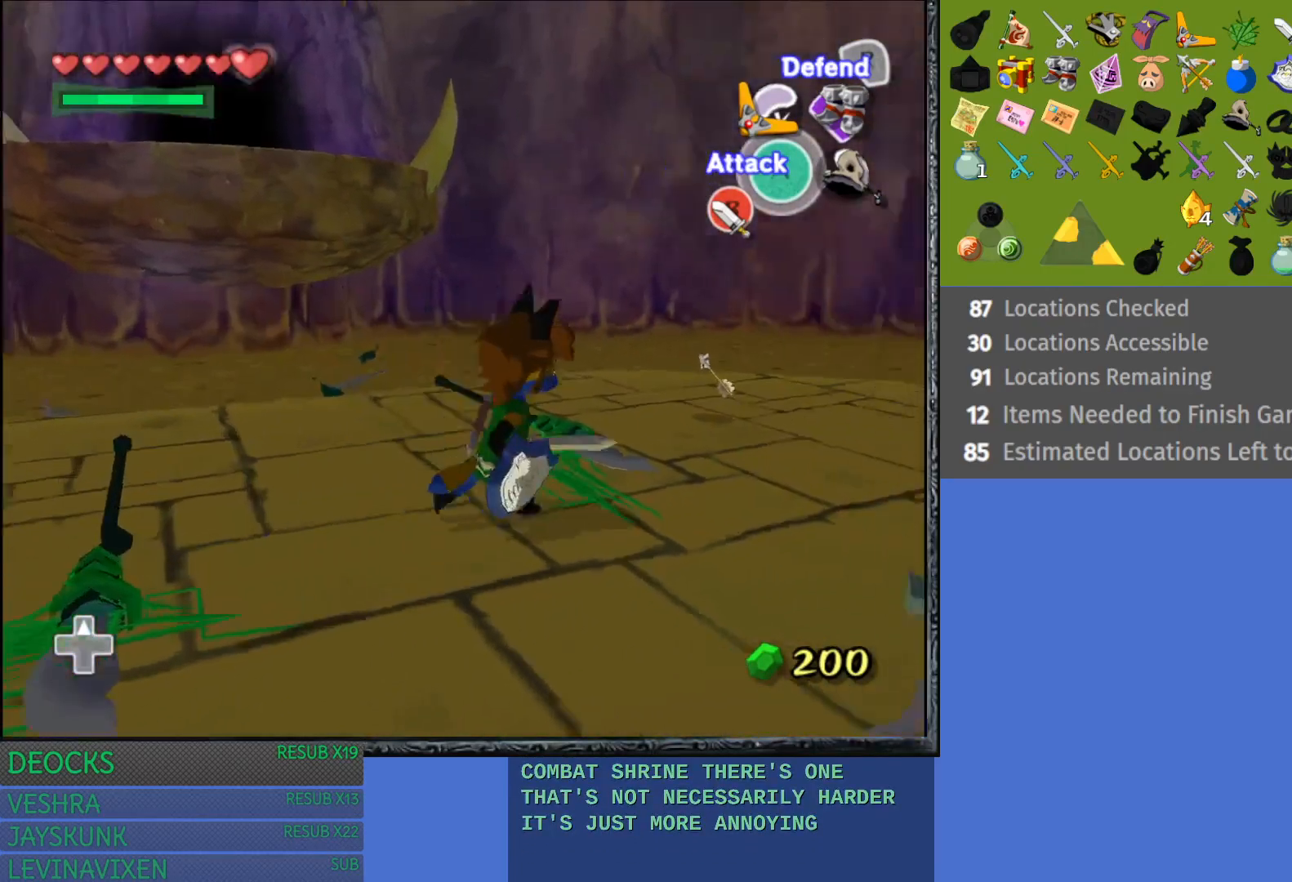
{"buttons": [], "left_stick": "up-right", "right_stick": "center", "events": [[150, "left_stick", "up-right"]]}
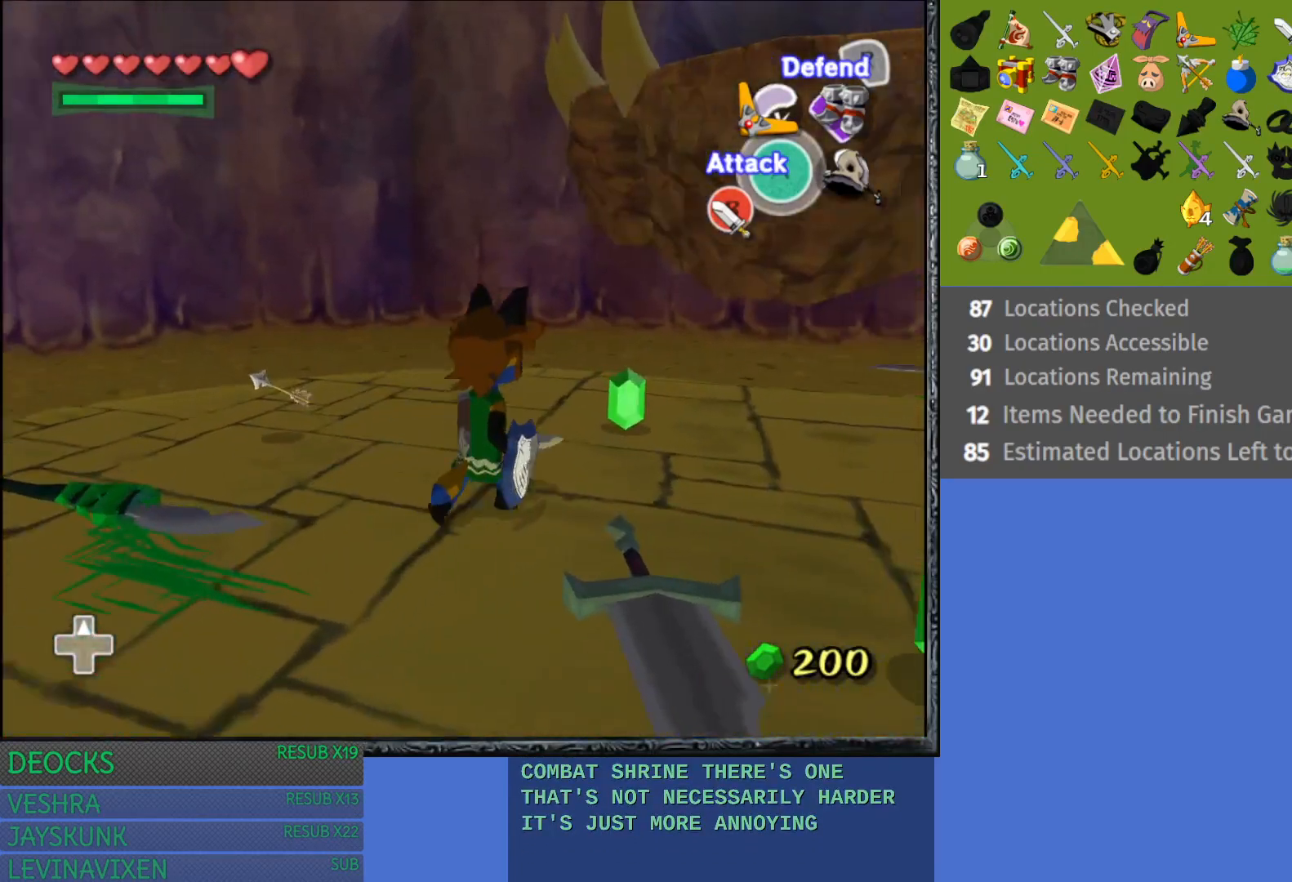
{"buttons": [], "left_stick": "up-left", "right_stick": "center", "events": [[283, "left_stick", "up"], [417, "left_stick", "up-left"]]}
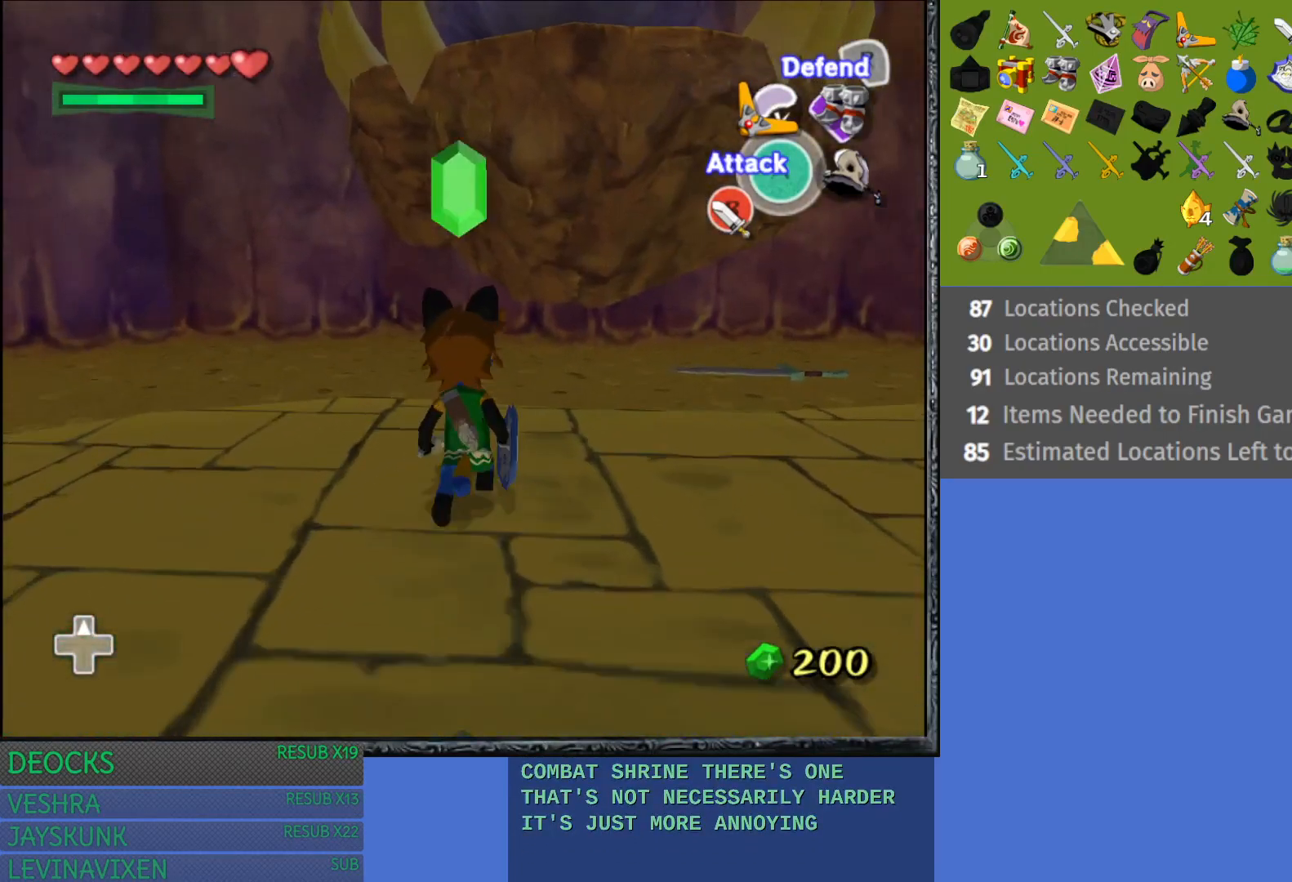
{"buttons": [], "left_stick": "left", "right_stick": "center", "events": [[83, "left_stick", "left"]]}
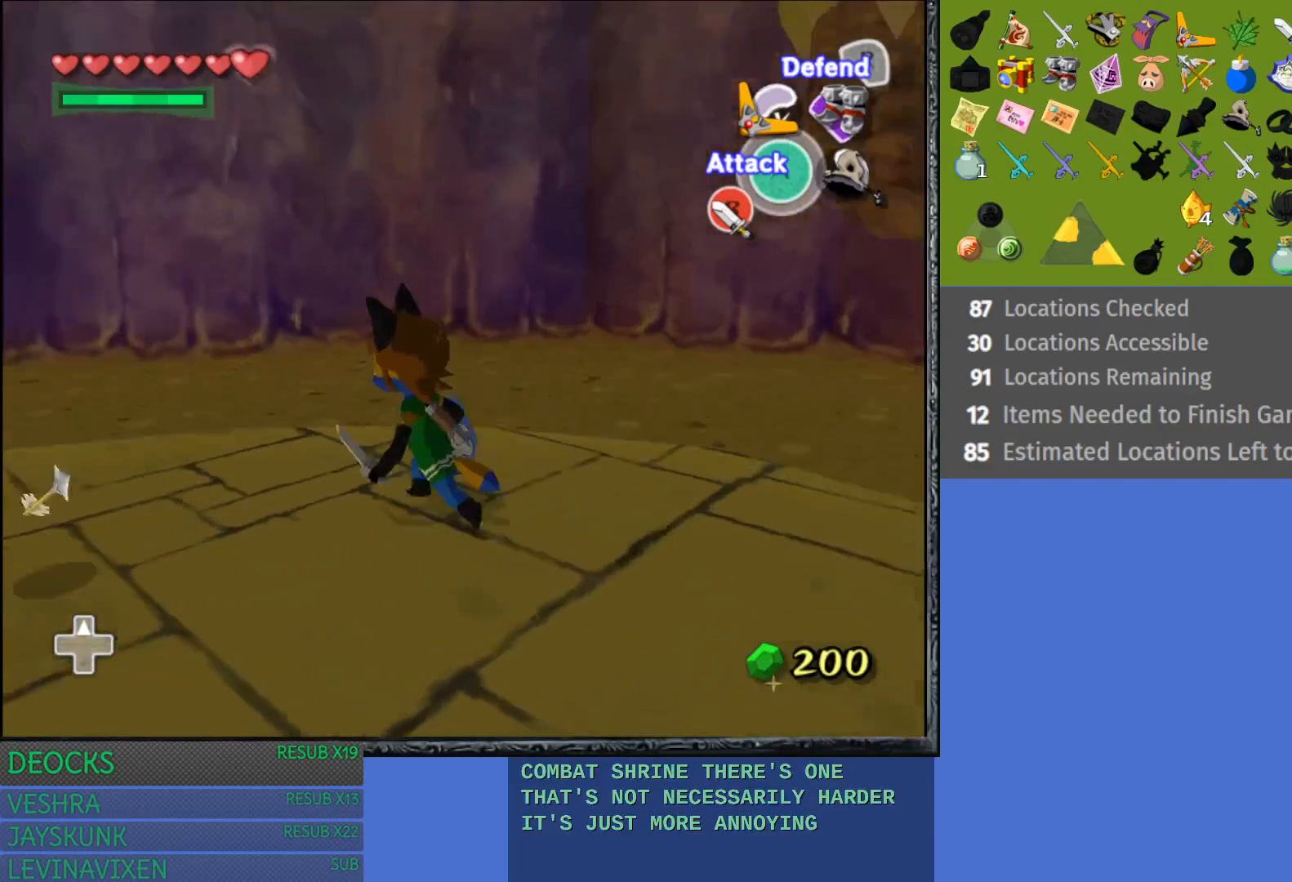
{"buttons": [], "left_stick": "left", "right_stick": "center", "events": []}
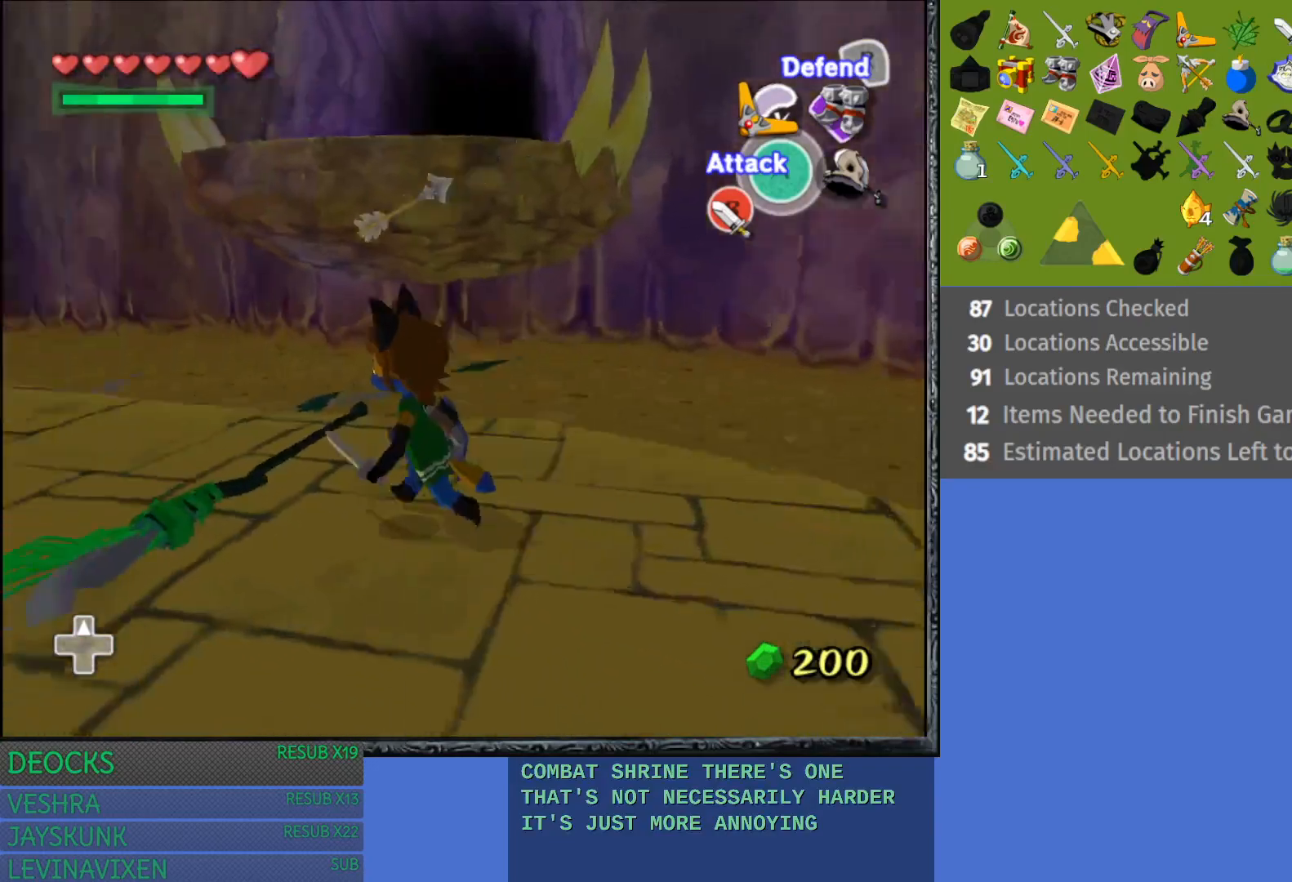
{"buttons": ["CROSS"], "left_stick": "up-left", "right_stick": "center", "events": [[183, "left_stick", "up-left"], [250, "CROSS", "down"], [350, "CROSS", "up"], [467, "CROSS", "down"]]}
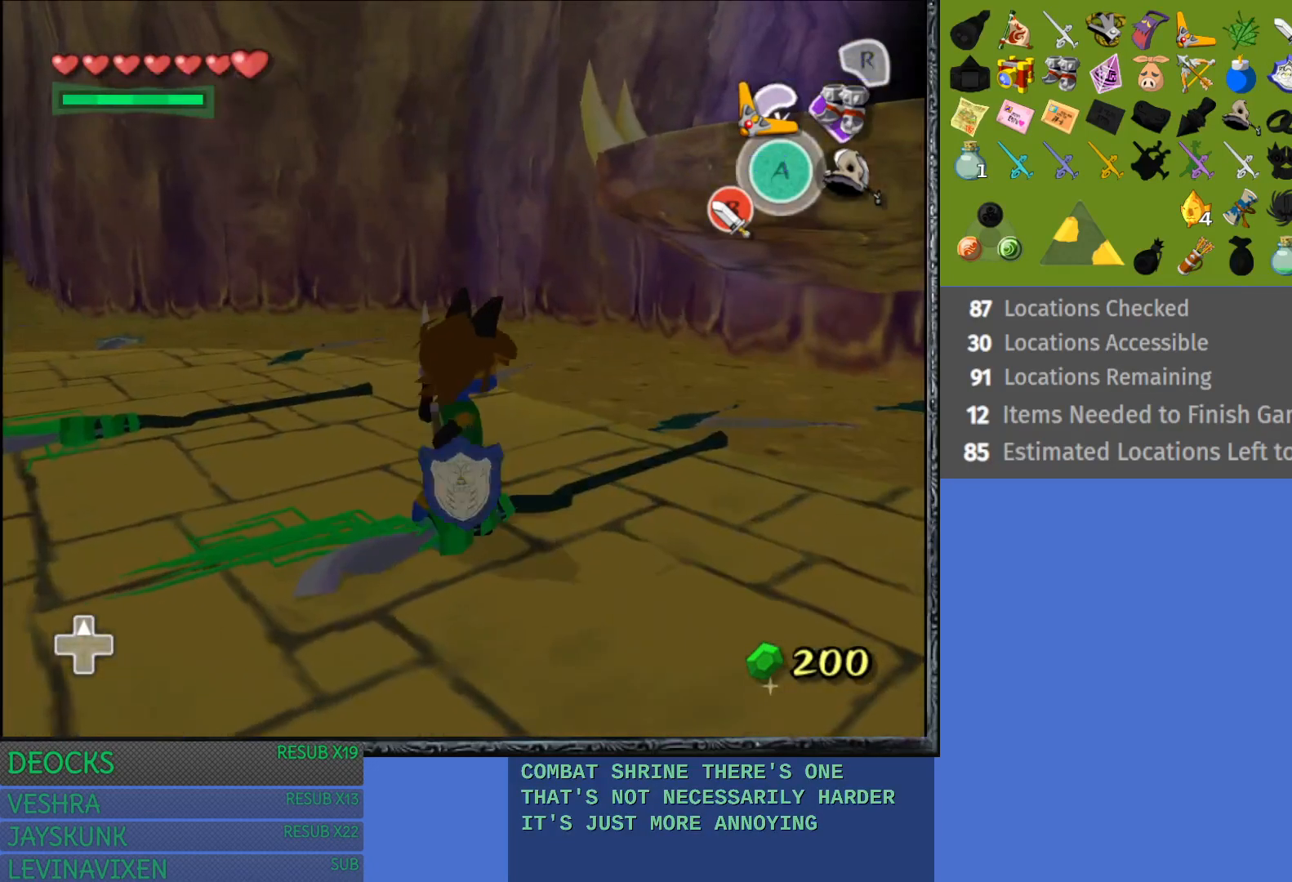
{"buttons": [], "left_stick": "up-left", "right_stick": "center", "events": [[33, "CROSS", "up"], [117, "CROSS", "down"], [217, "CROSS", "up"], [300, "CROSS", "down"], [383, "CROSS", "up"]]}
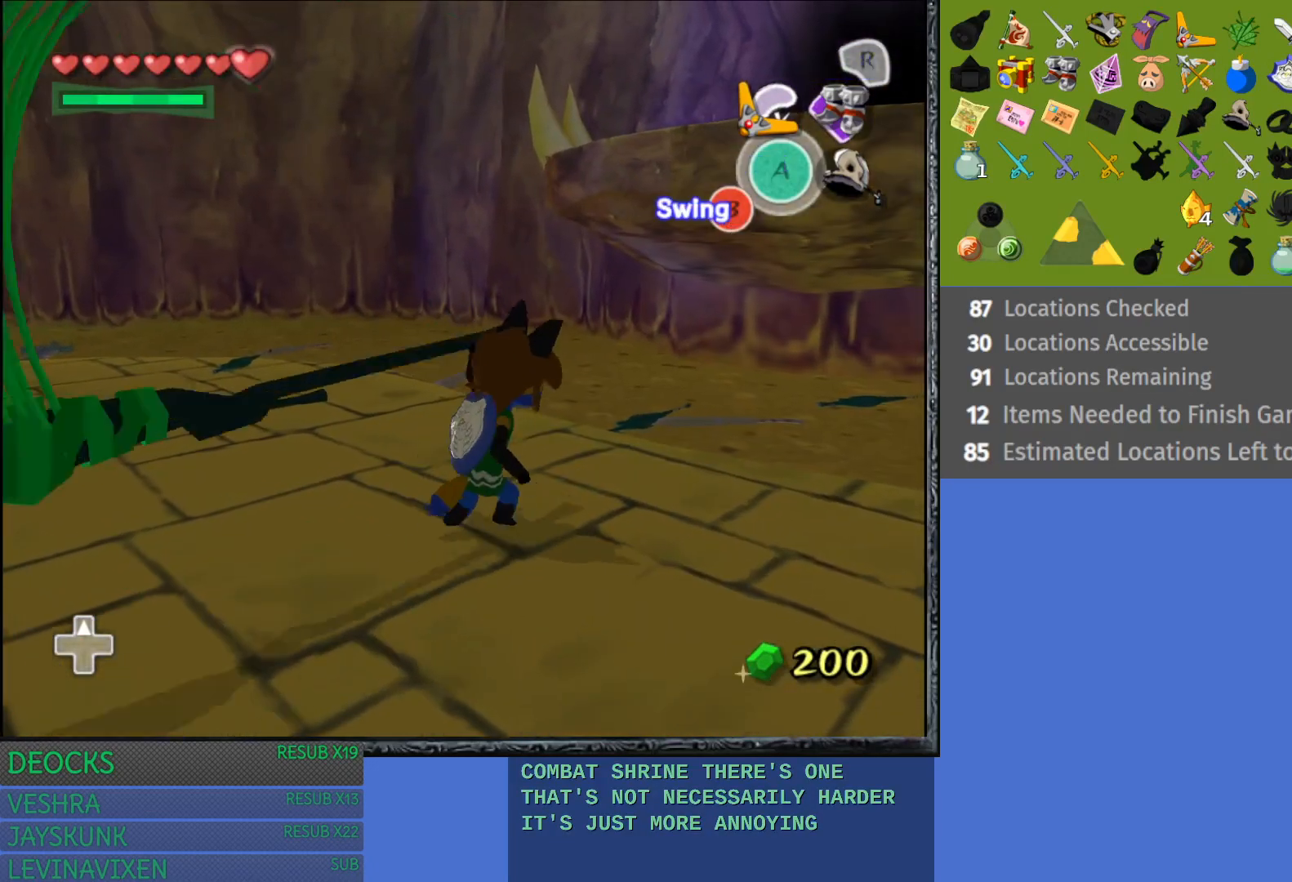
{"buttons": [], "left_stick": "up-left", "right_stick": "center", "events": []}
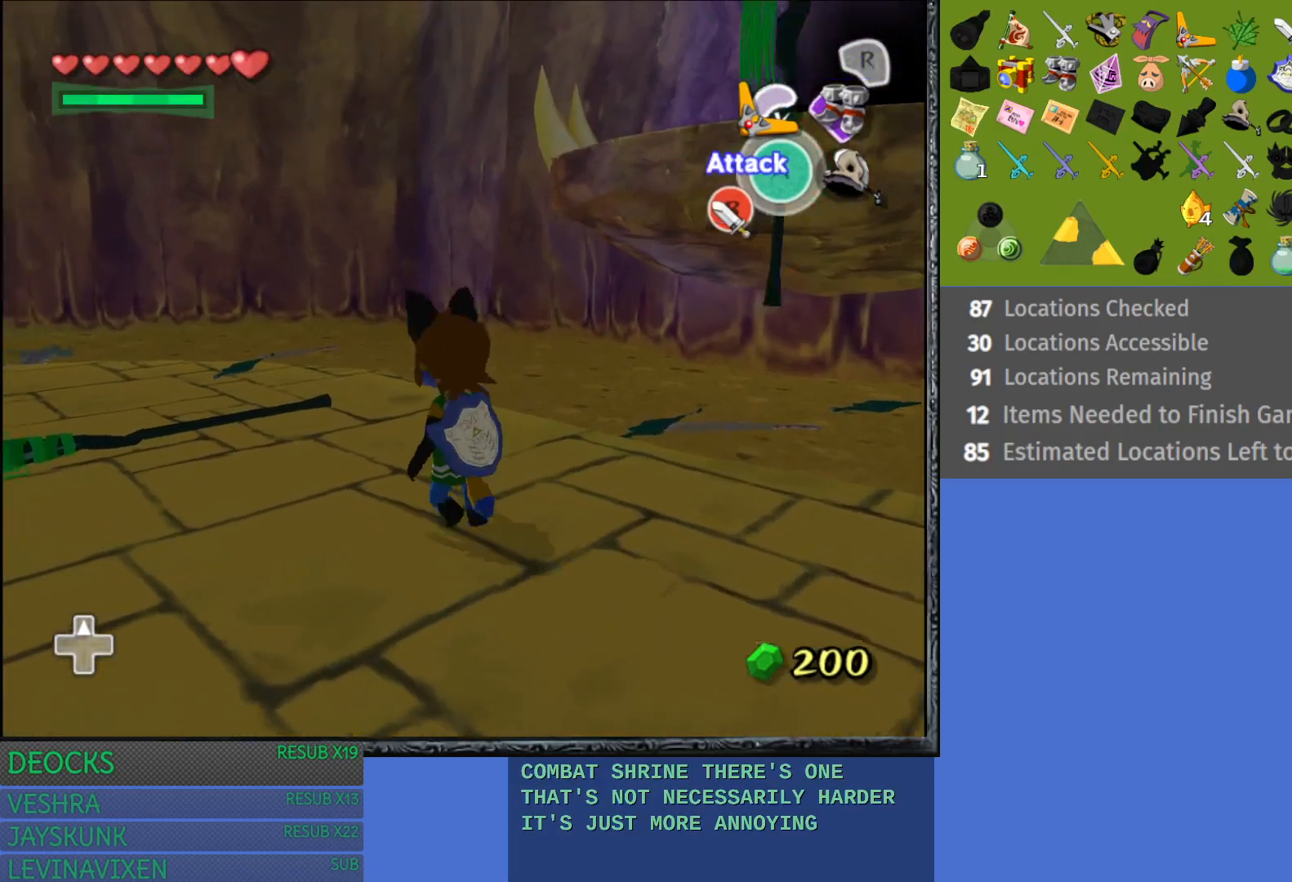
{"buttons": ["CROSS"], "left_stick": "up-left", "right_stick": "center", "events": [[217, "CROSS", "down"], [333, "CROSS", "up"], [383, "CROSS", "down"]]}
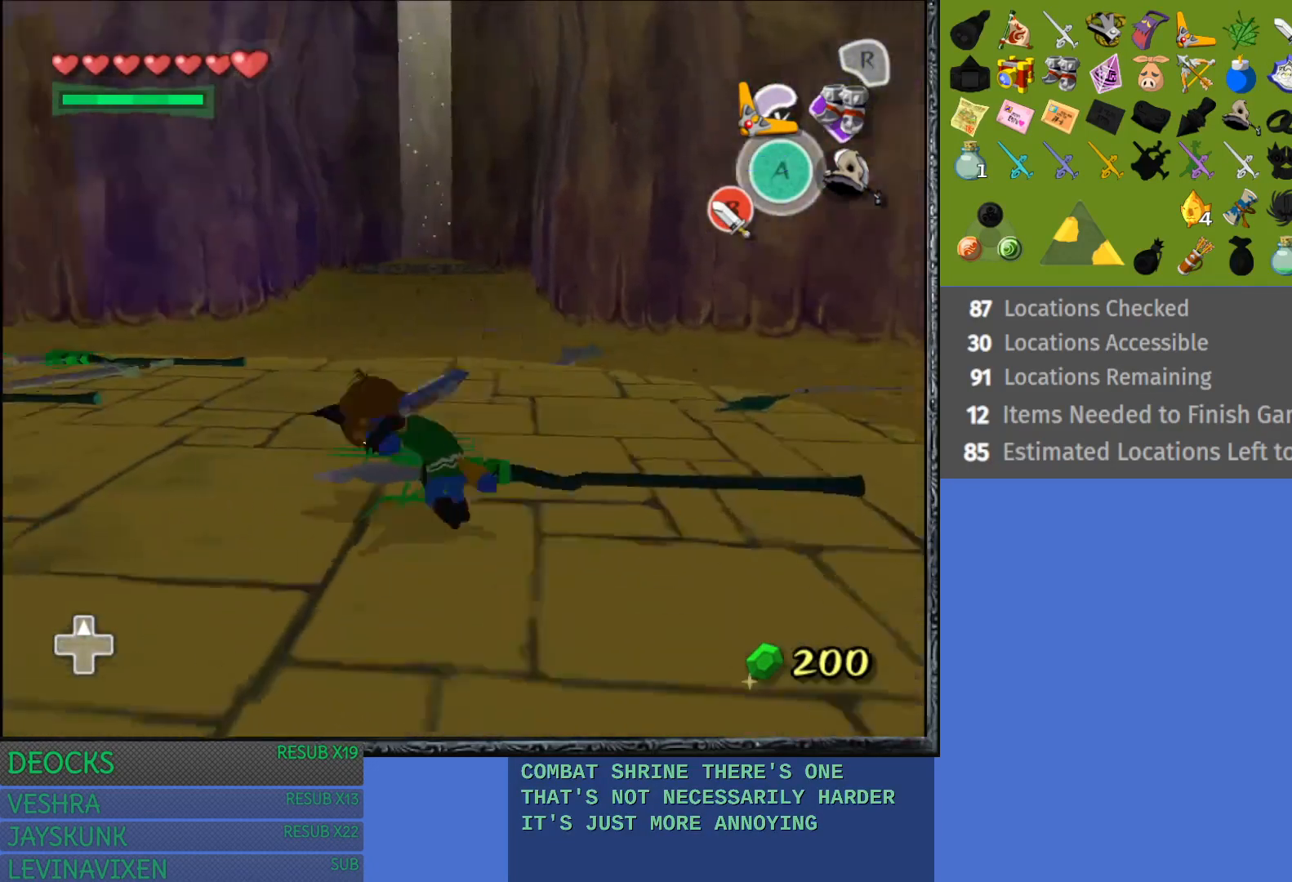
{"buttons": ["CROSS"], "left_stick": "up-right", "right_stick": "center", "events": [[17, "CROSS", "up"], [100, "CROSS", "down"], [100, "left_stick", "up"], [200, "CROSS", "up"], [250, "left_stick", "up-right"], [283, "CROSS", "down"], [383, "CROSS", "up"], [483, "CROSS", "down"]]}
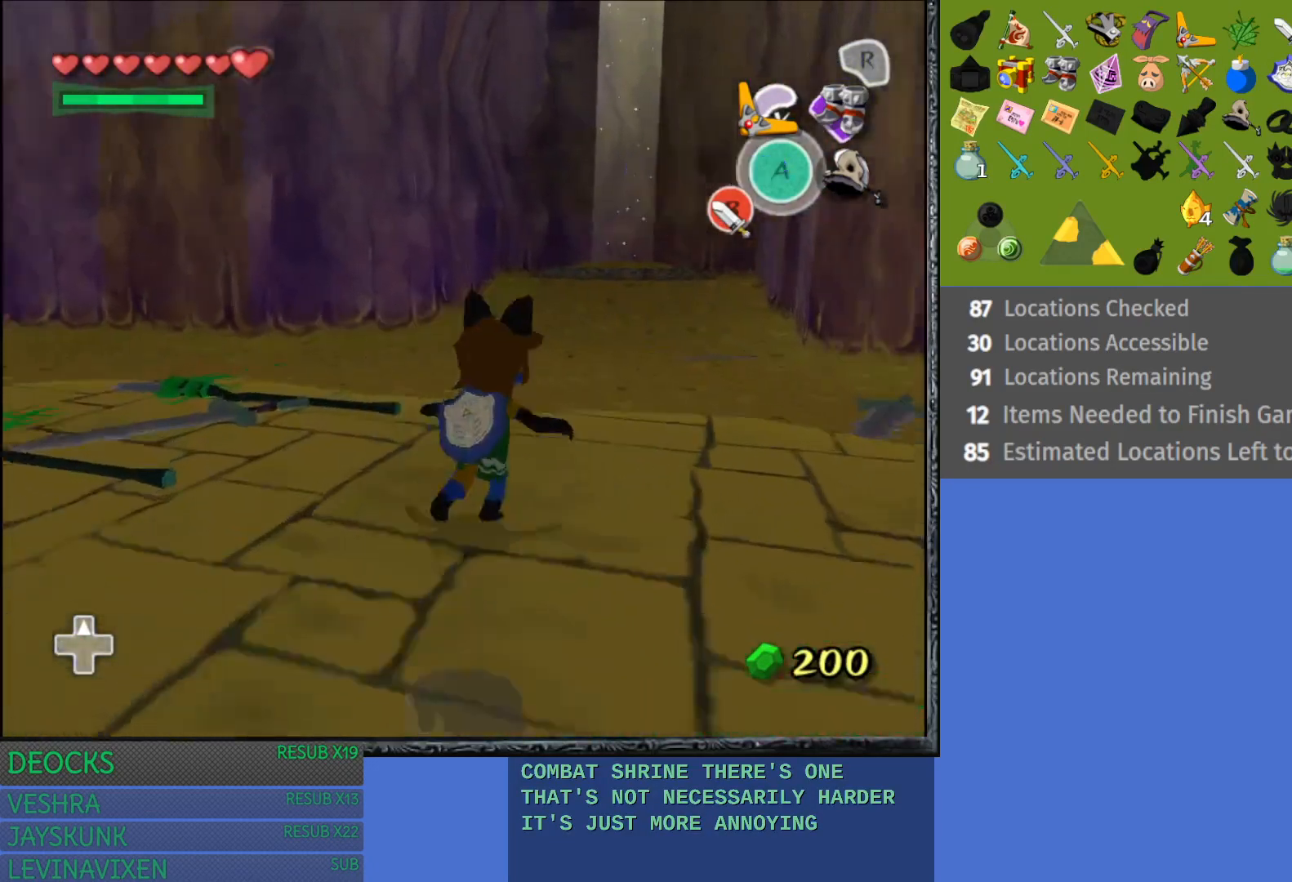
{"buttons": [], "left_stick": "up-left", "right_stick": "center", "events": [[67, "CROSS", "up"], [150, "CROSS", "down"], [217, "left_stick", "up"], [250, "CROSS", "up"], [317, "left_stick", "up-left"], [333, "CROSS", "down"], [433, "CROSS", "up"]]}
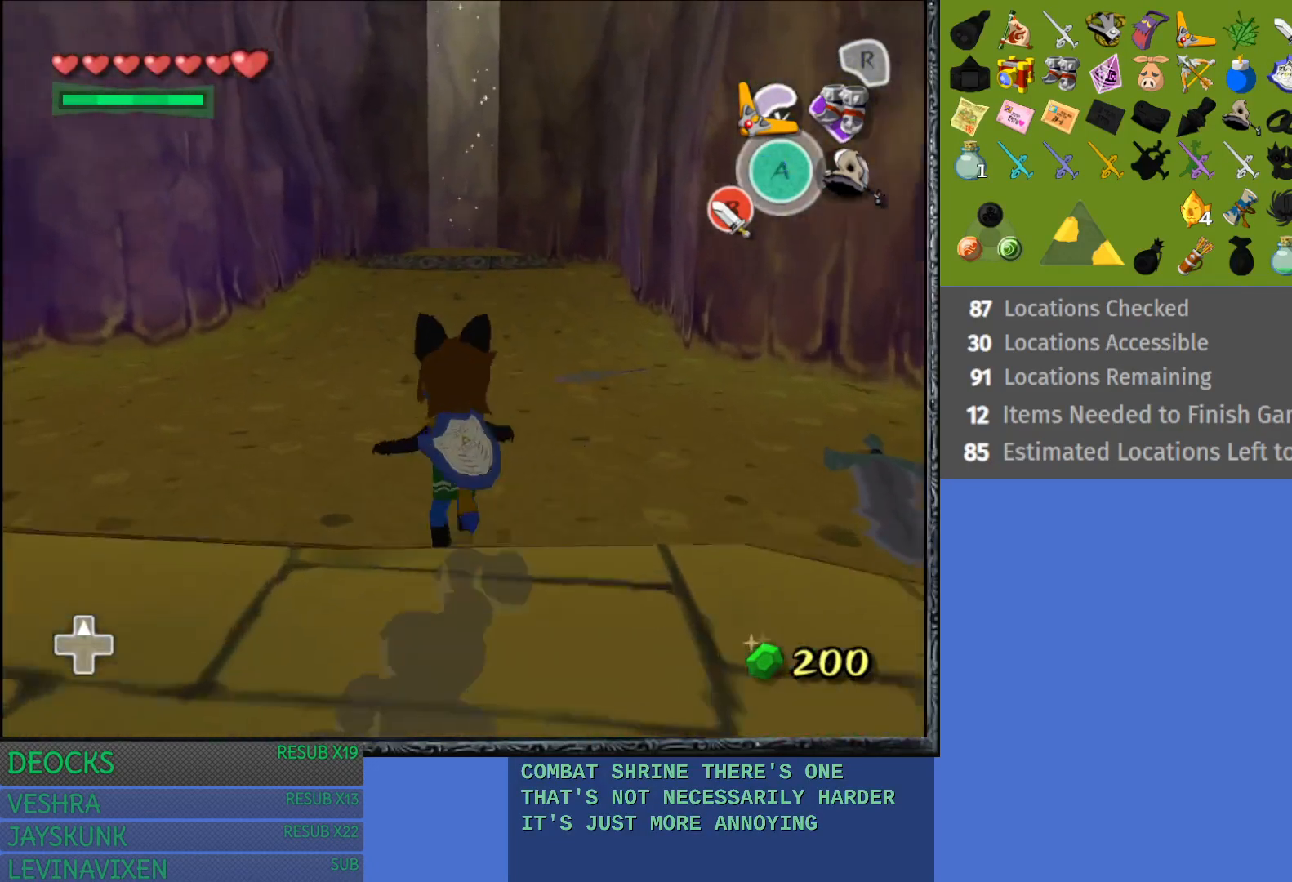
{"buttons": ["CROSS"], "left_stick": "up-right", "right_stick": "center", "events": [[17, "CROSS", "down"], [133, "CROSS", "up"], [217, "CROSS", "down"], [250, "left_stick", "up"], [317, "CROSS", "up"], [350, "left_stick", "up-right"], [400, "CROSS", "down"]]}
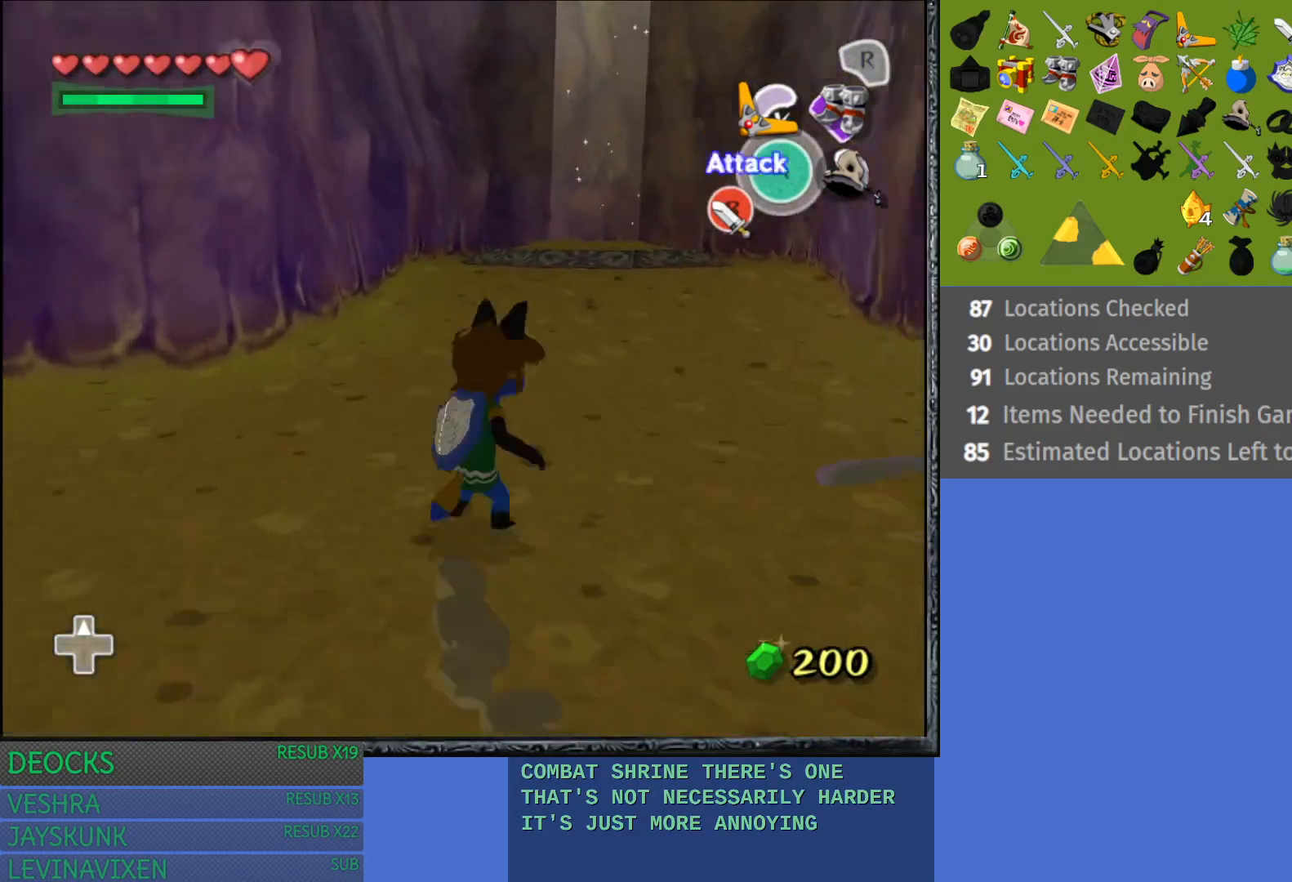
{"buttons": ["CROSS"], "left_stick": "up-left", "right_stick": "center", "events": [[17, "CROSS", "up"], [100, "CROSS", "down"], [200, "CROSS", "up"], [300, "CROSS", "down"], [333, "left_stick", "up-left"], [400, "CROSS", "up"], [500, "CROSS", "down"]]}
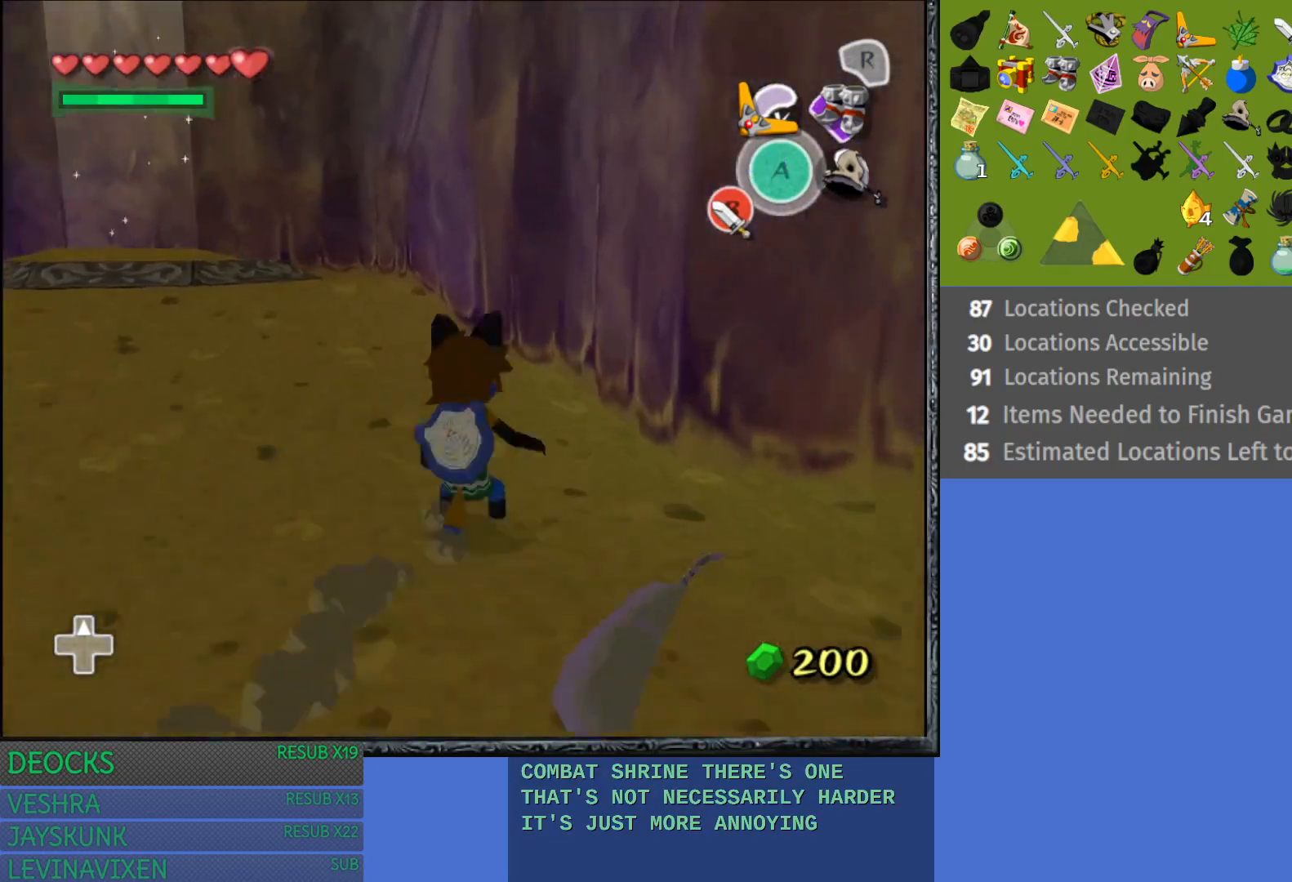
{"buttons": [], "left_stick": "up", "right_stick": "center", "events": [[100, "CROSS", "up"], [183, "CROSS", "down"], [283, "CROSS", "up"], [367, "CROSS", "down"], [467, "left_stick", "up"], [483, "CROSS", "up"]]}
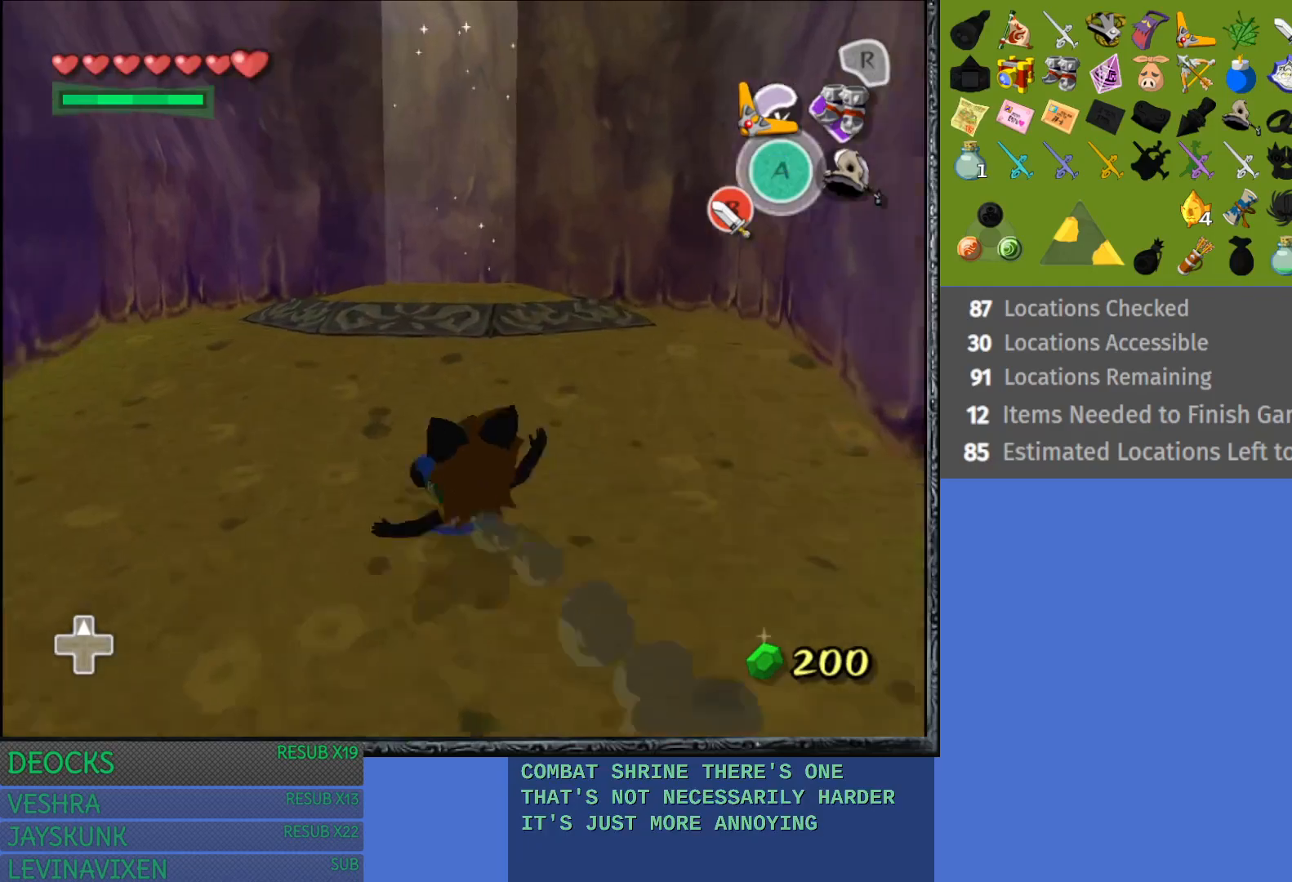
{"buttons": ["CROSS"], "left_stick": "up", "right_stick": "center", "events": [[100, "CROSS", "down"], [200, "CROSS", "up"], [283, "CROSS", "down"], [400, "CROSS", "up"], [483, "CROSS", "down"]]}
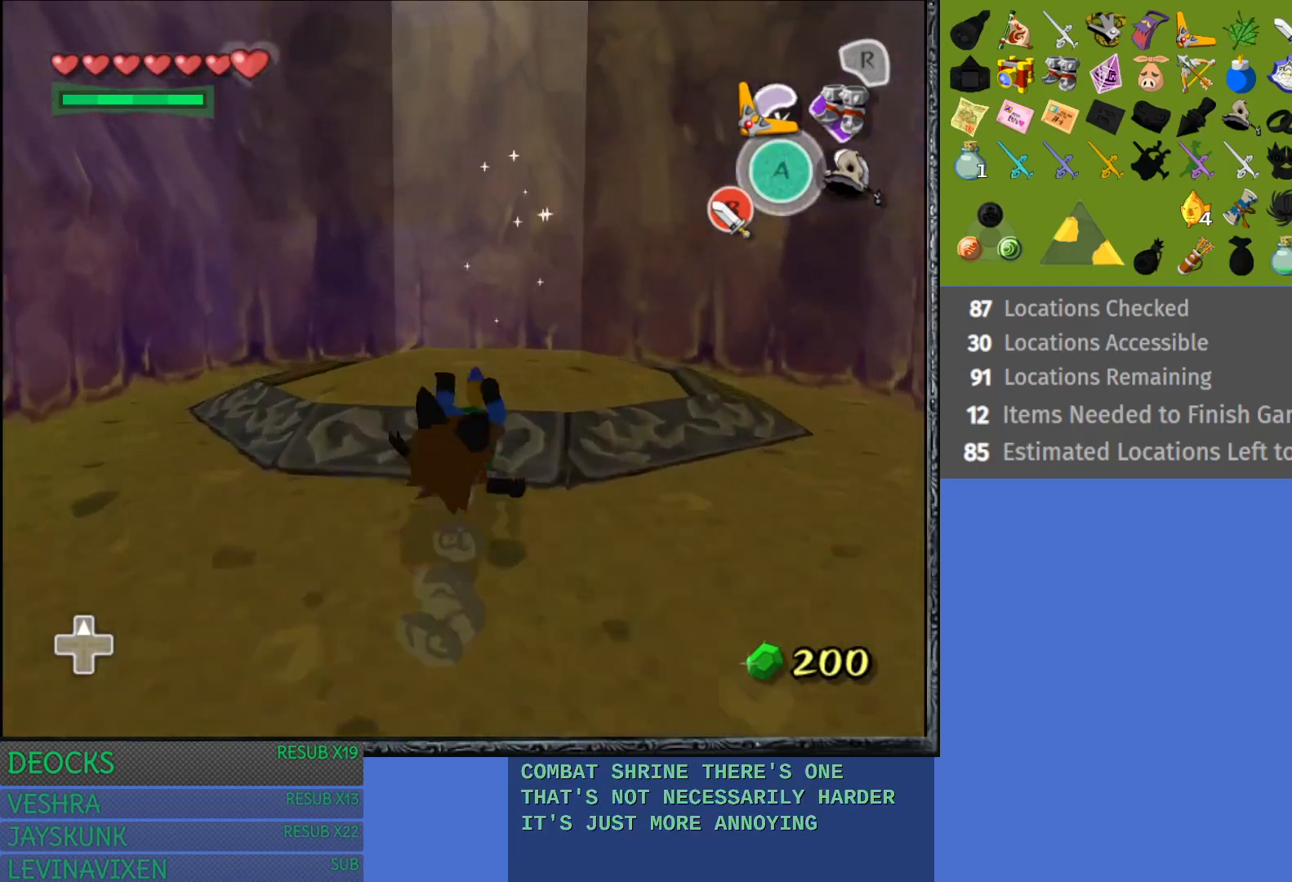
{"buttons": [], "left_stick": "up", "right_stick": "center", "events": [[100, "CROSS", "up"], [167, "CROSS", "down"], [283, "CROSS", "up"], [367, "CROSS", "down"], [483, "CROSS", "up"]]}
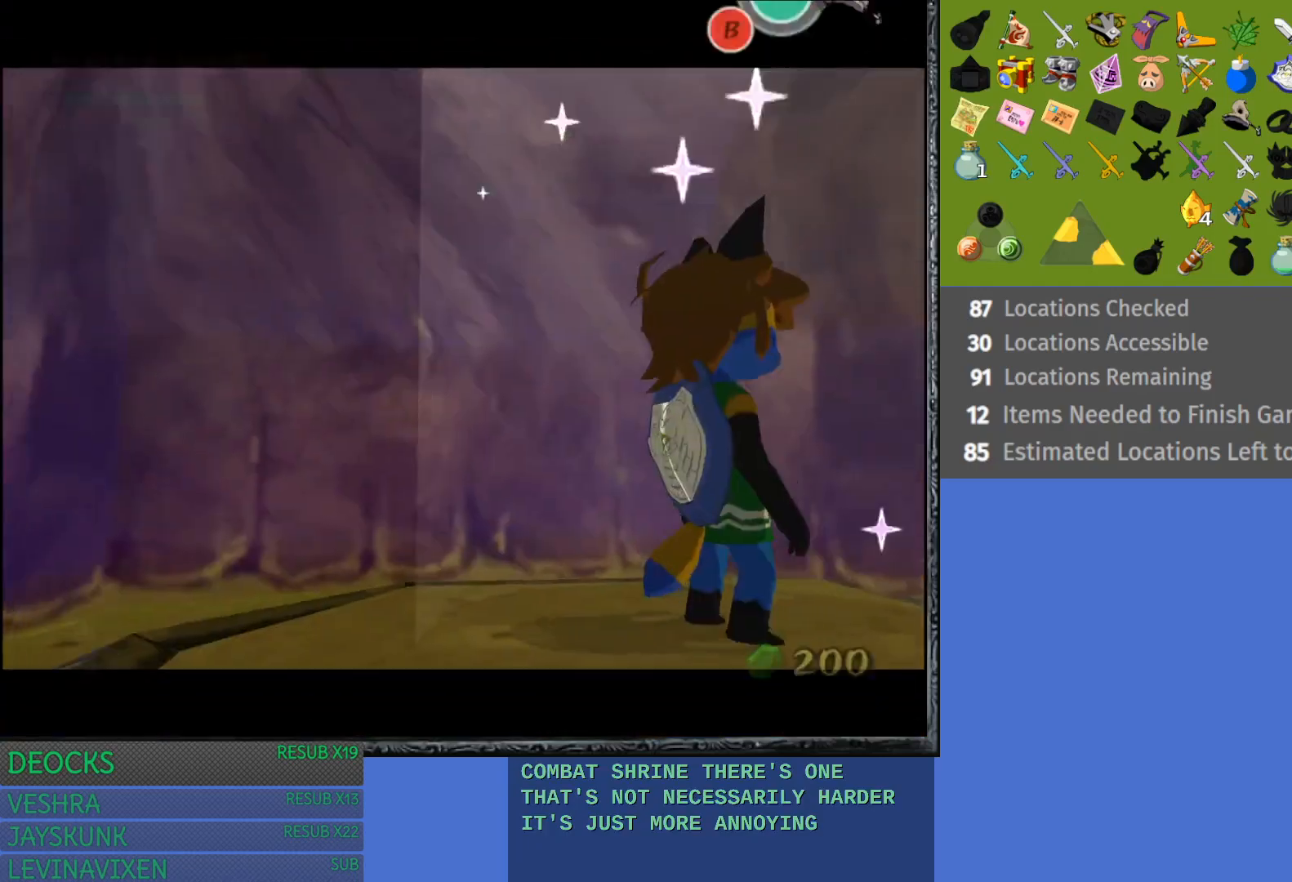
{"buttons": [], "left_stick": "center", "right_stick": "center", "events": [[433, "left_stick", "center"]]}